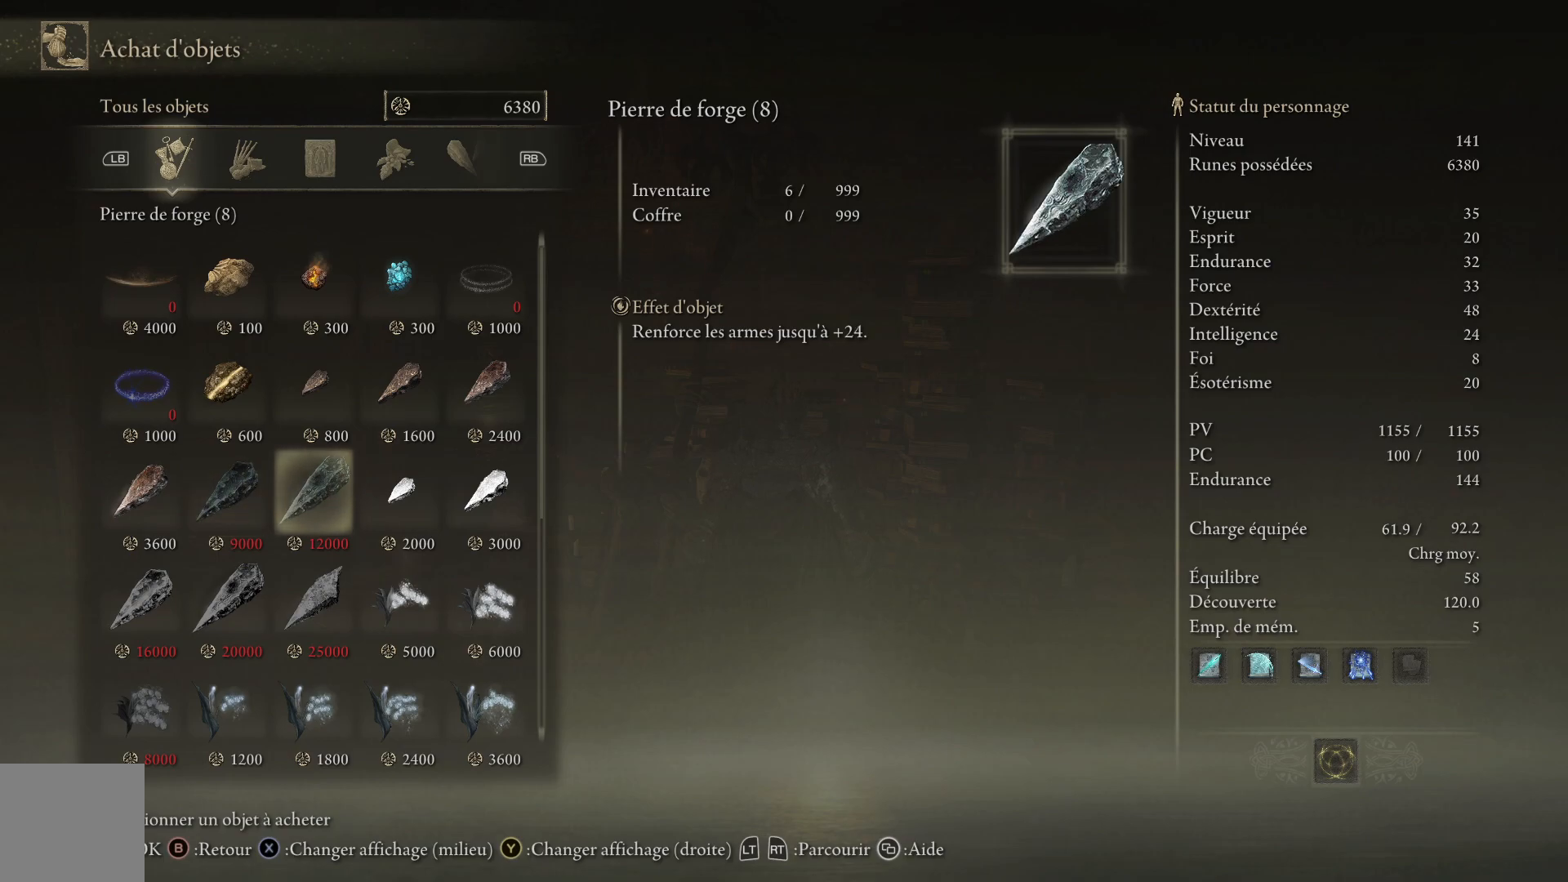
Gameplay with a controller (Xbox layout); each line is a JSON object with the inputs held at the frame after it. "events" lists button and stick changes between this image and that frame as [ms after this image, input, new state], when the widget could be followed in between.
{"buttons": [], "left_stick": "center", "right_stick": "center", "events": []}
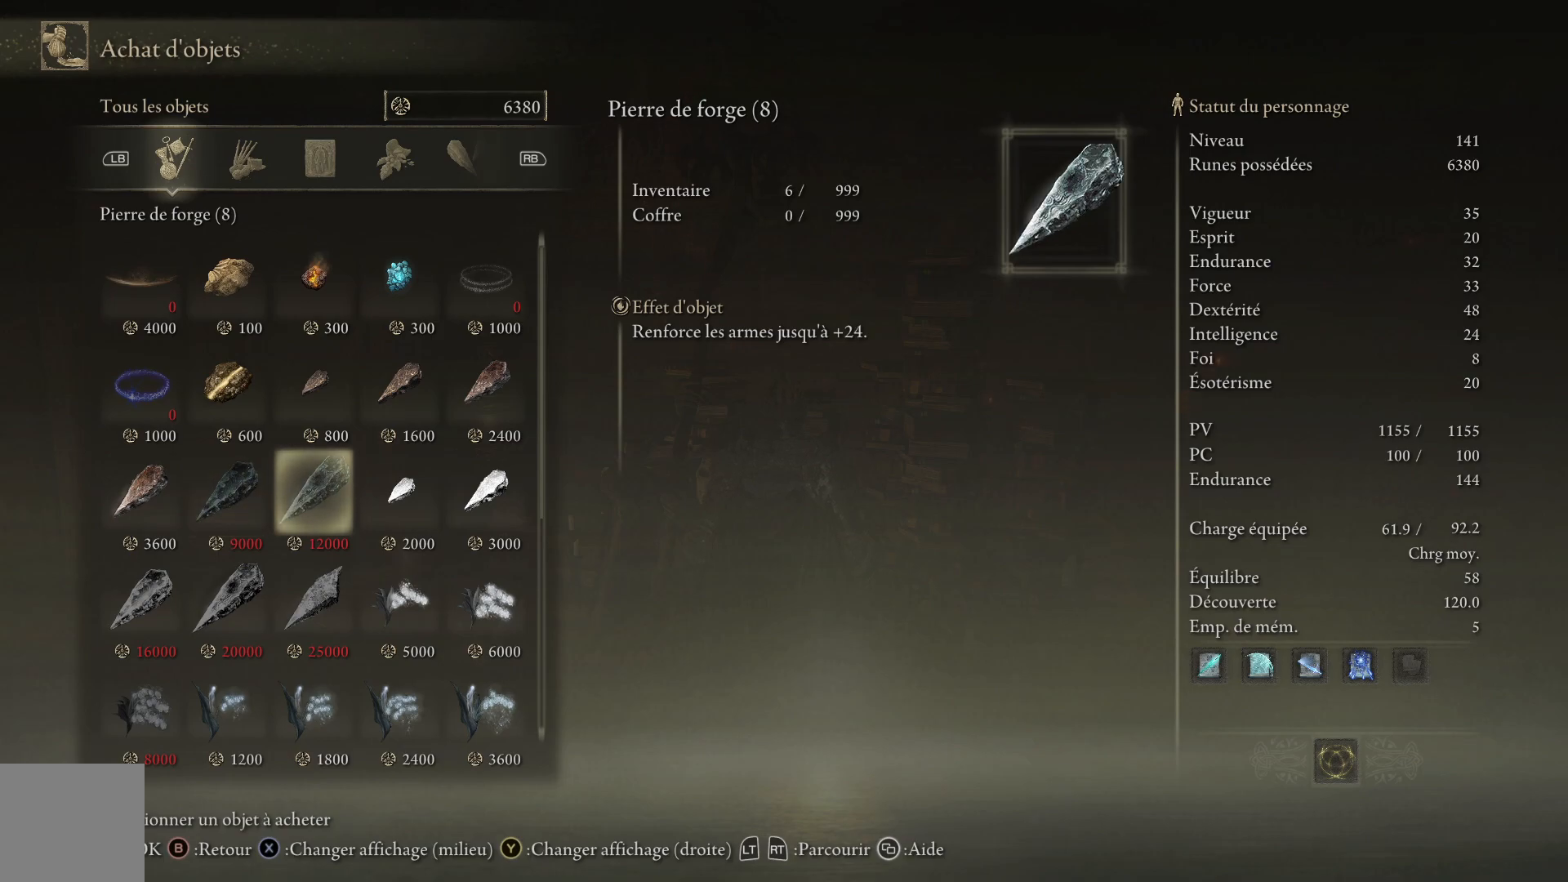
{"buttons": ["DPAD_LEFT"], "left_stick": "center", "right_stick": "center", "events": [[450, "DPAD_LEFT", "down"]]}
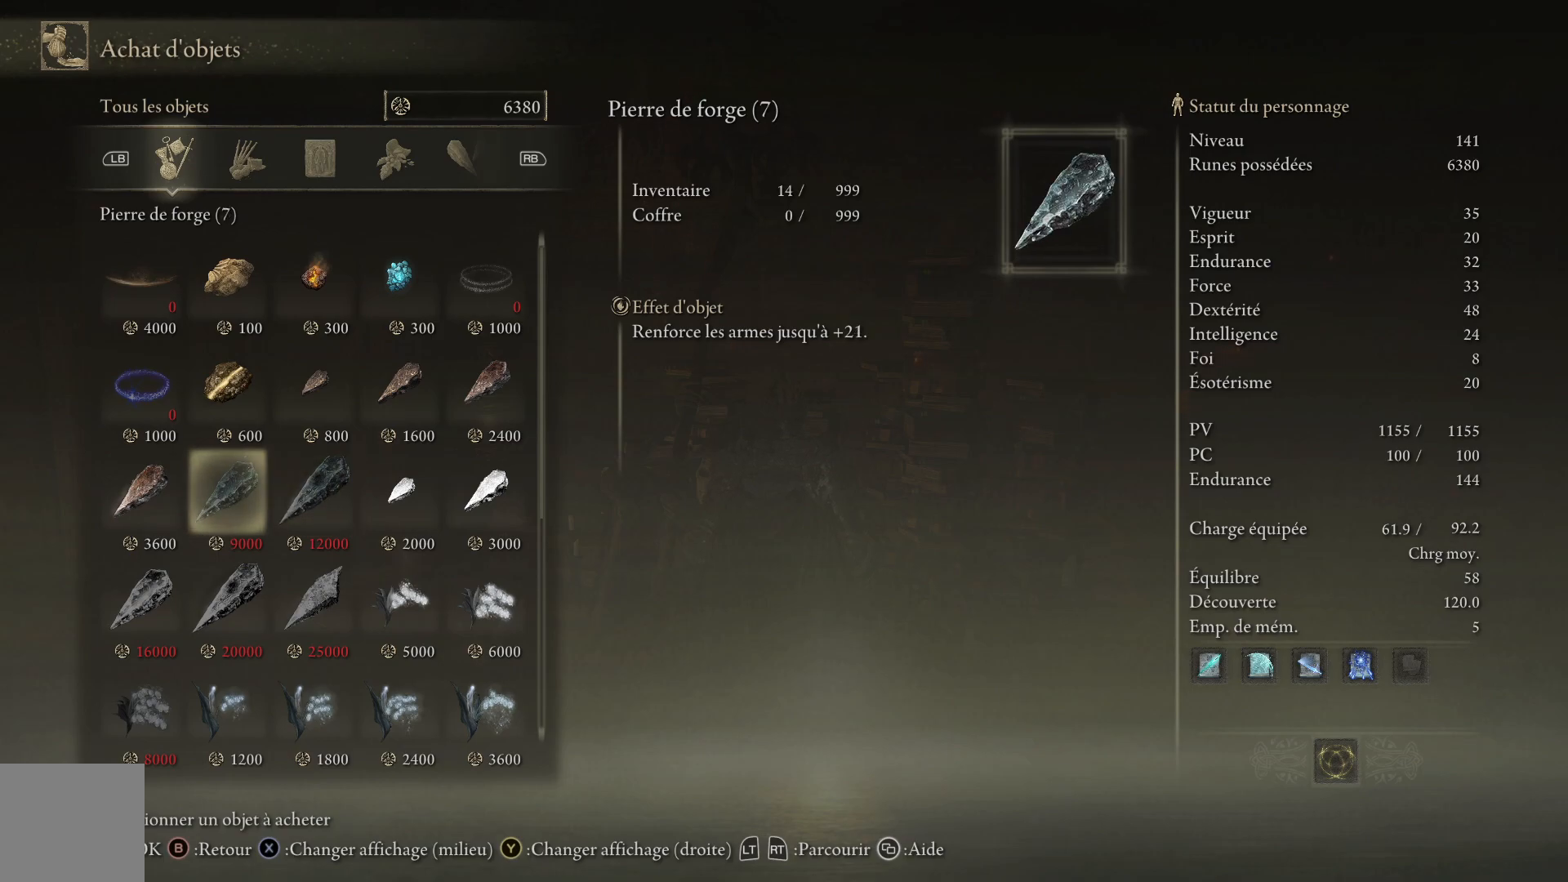
{"buttons": [], "left_stick": "center", "right_stick": "center", "events": [[50, "DPAD_LEFT", "up"], [283, "DPAD_LEFT", "down"], [350, "DPAD_LEFT", "up"]]}
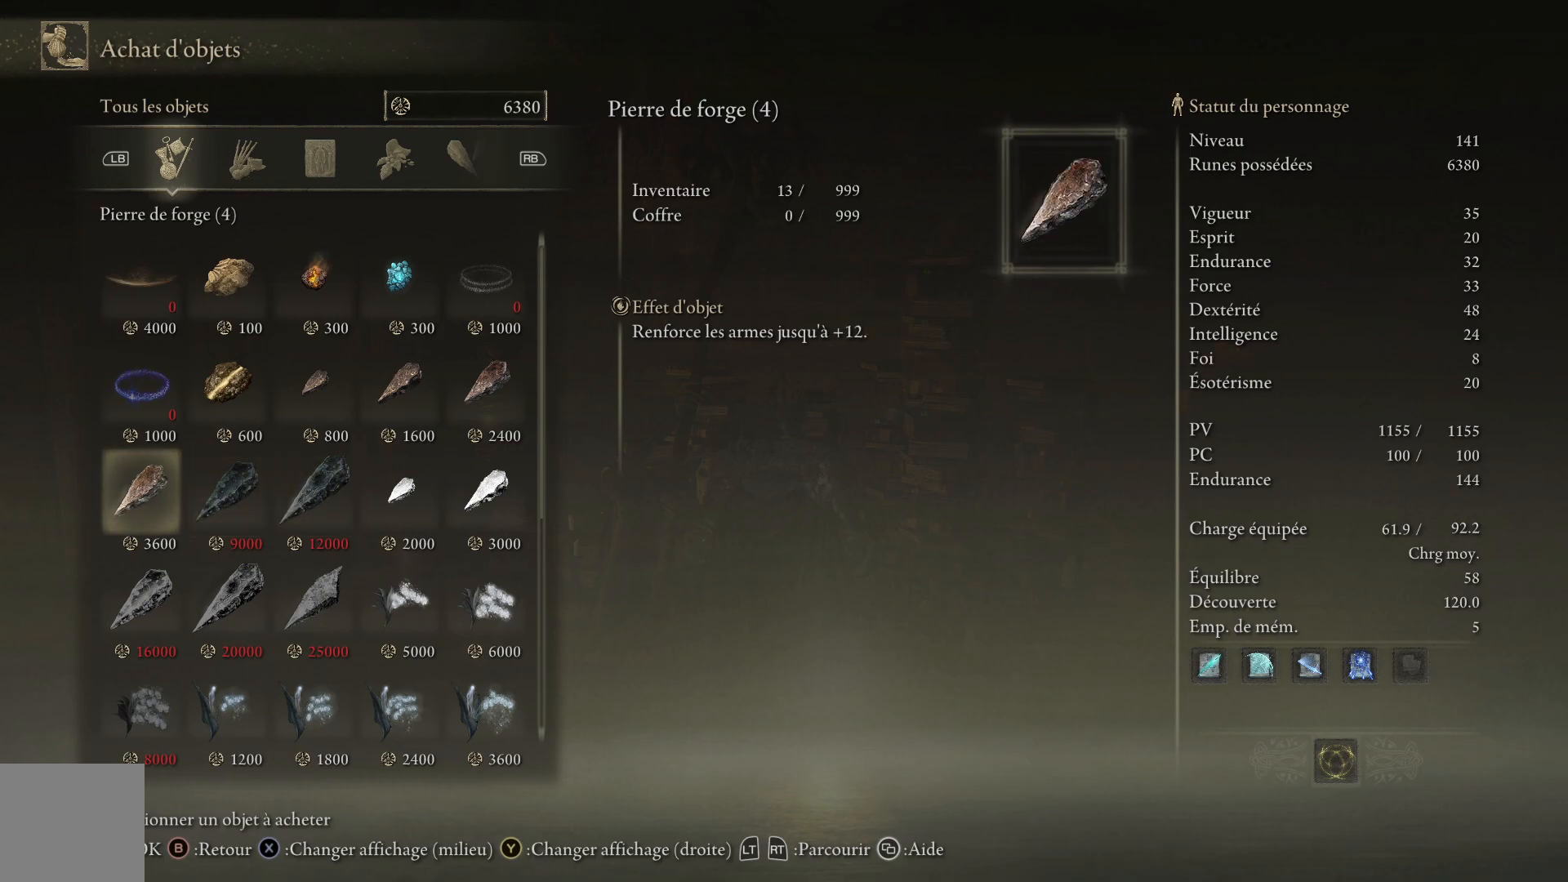
{"buttons": ["DPAD_DOWN"], "left_stick": "center", "right_stick": "center", "events": [[117, "DPAD_UP", "down"], [233, "DPAD_UP", "up"], [483, "DPAD_DOWN", "down"]]}
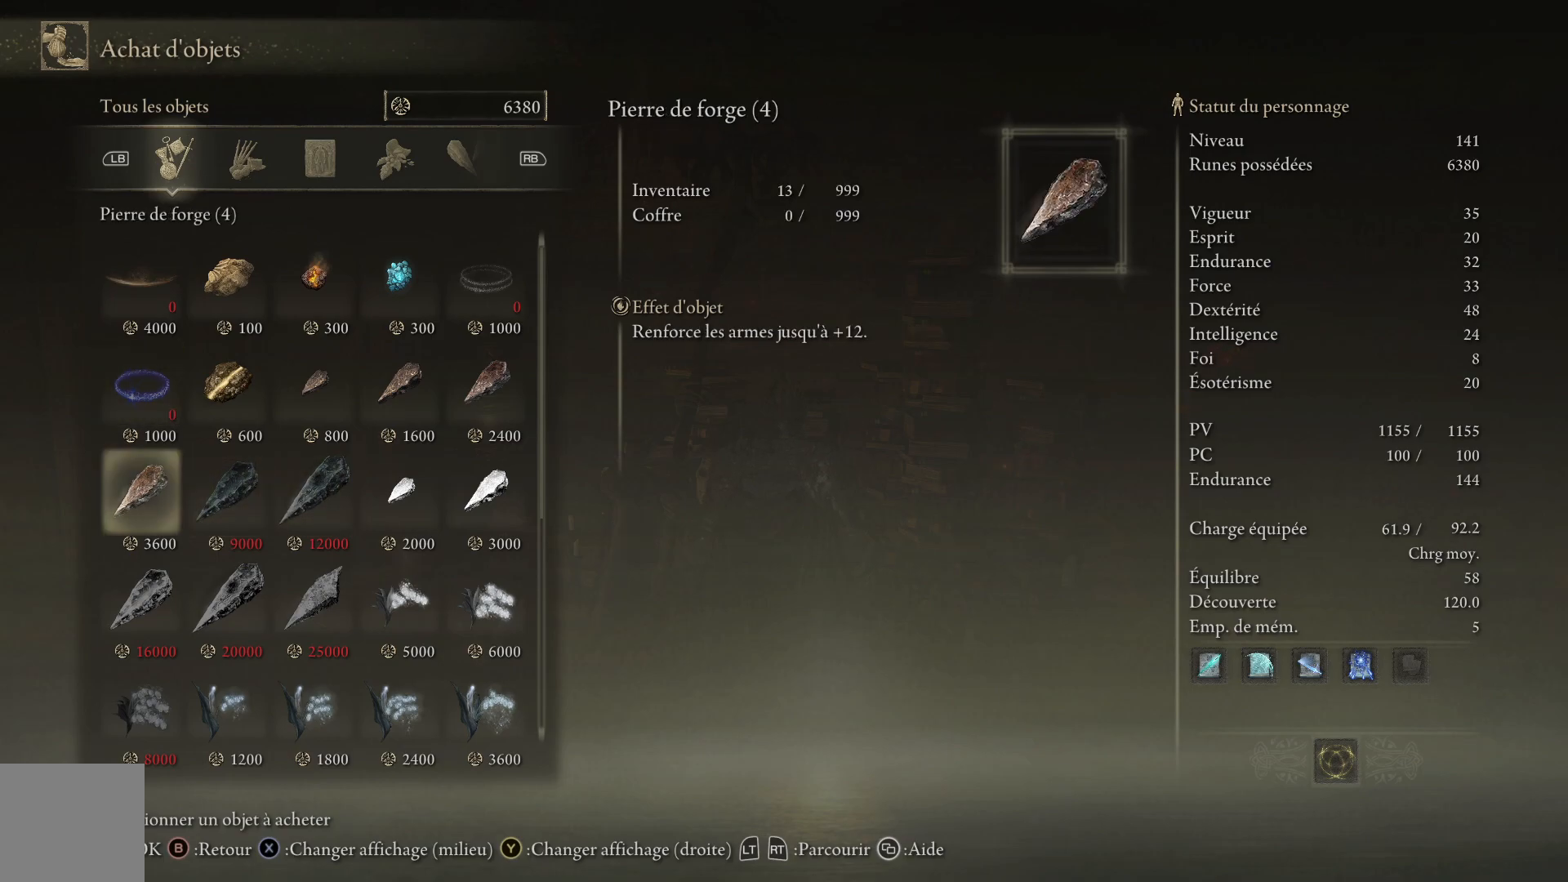
{"buttons": [], "left_stick": "center", "right_stick": "center", "events": [[67, "DPAD_DOWN", "up"]]}
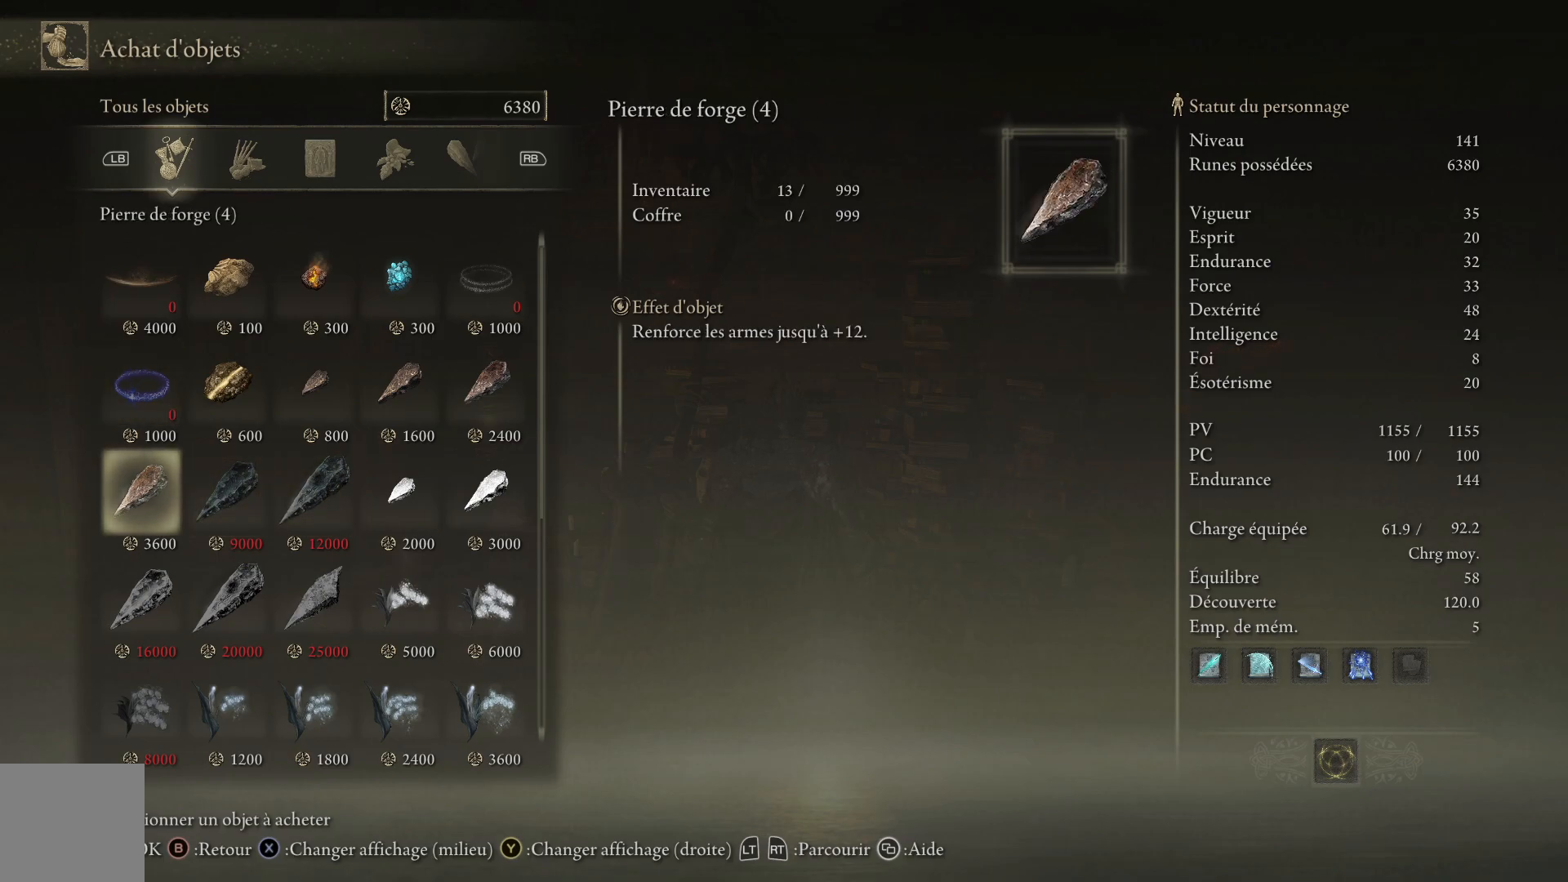
{"buttons": [], "left_stick": "center", "right_stick": "center", "events": []}
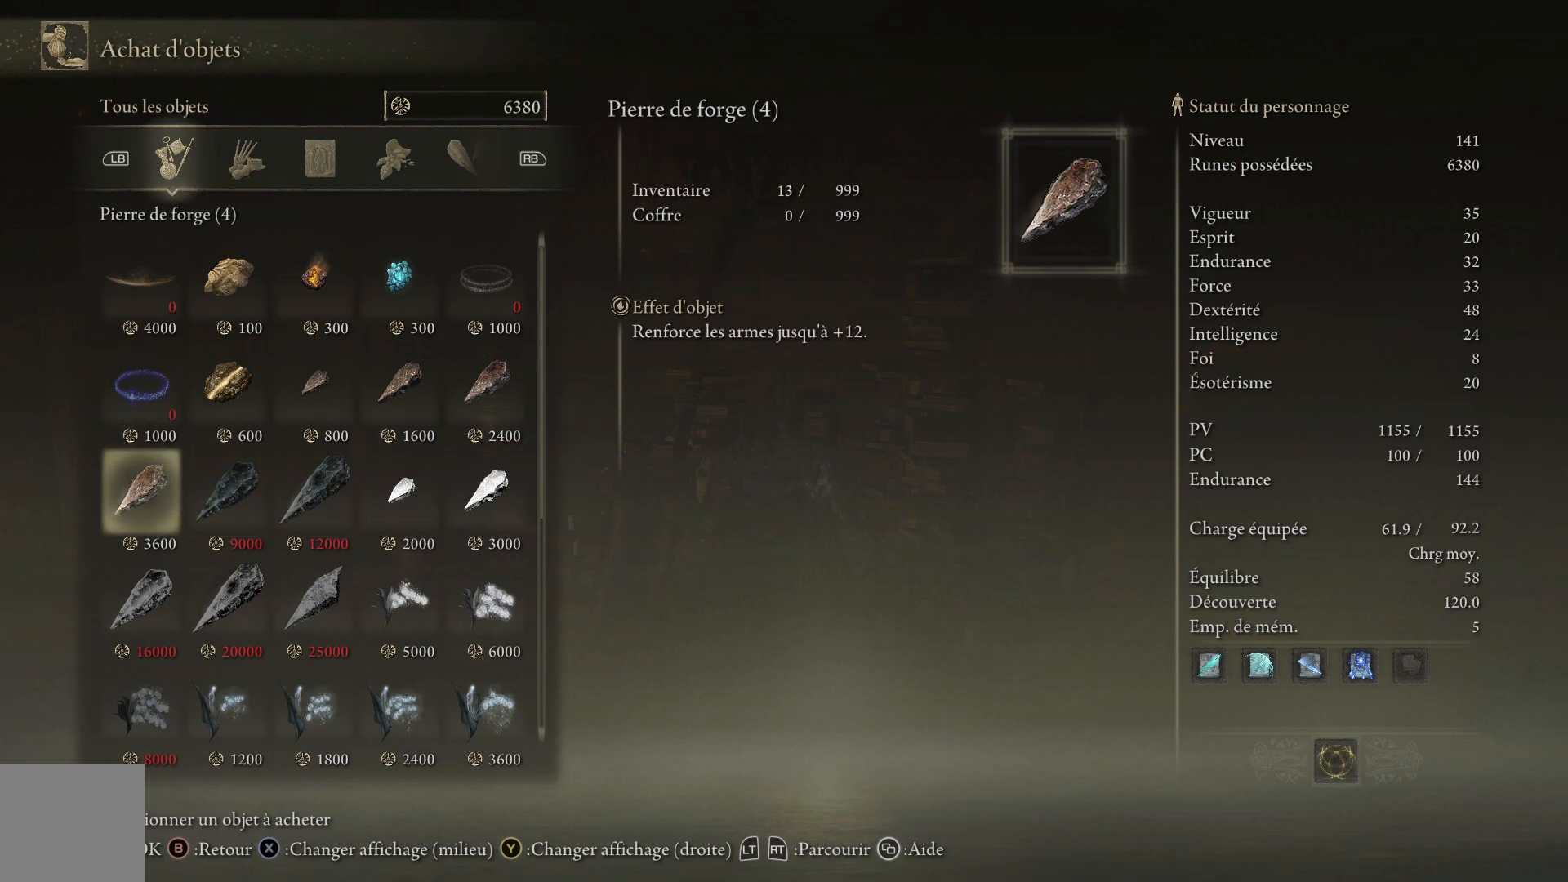
{"buttons": [], "left_stick": "center", "right_stick": "center", "events": []}
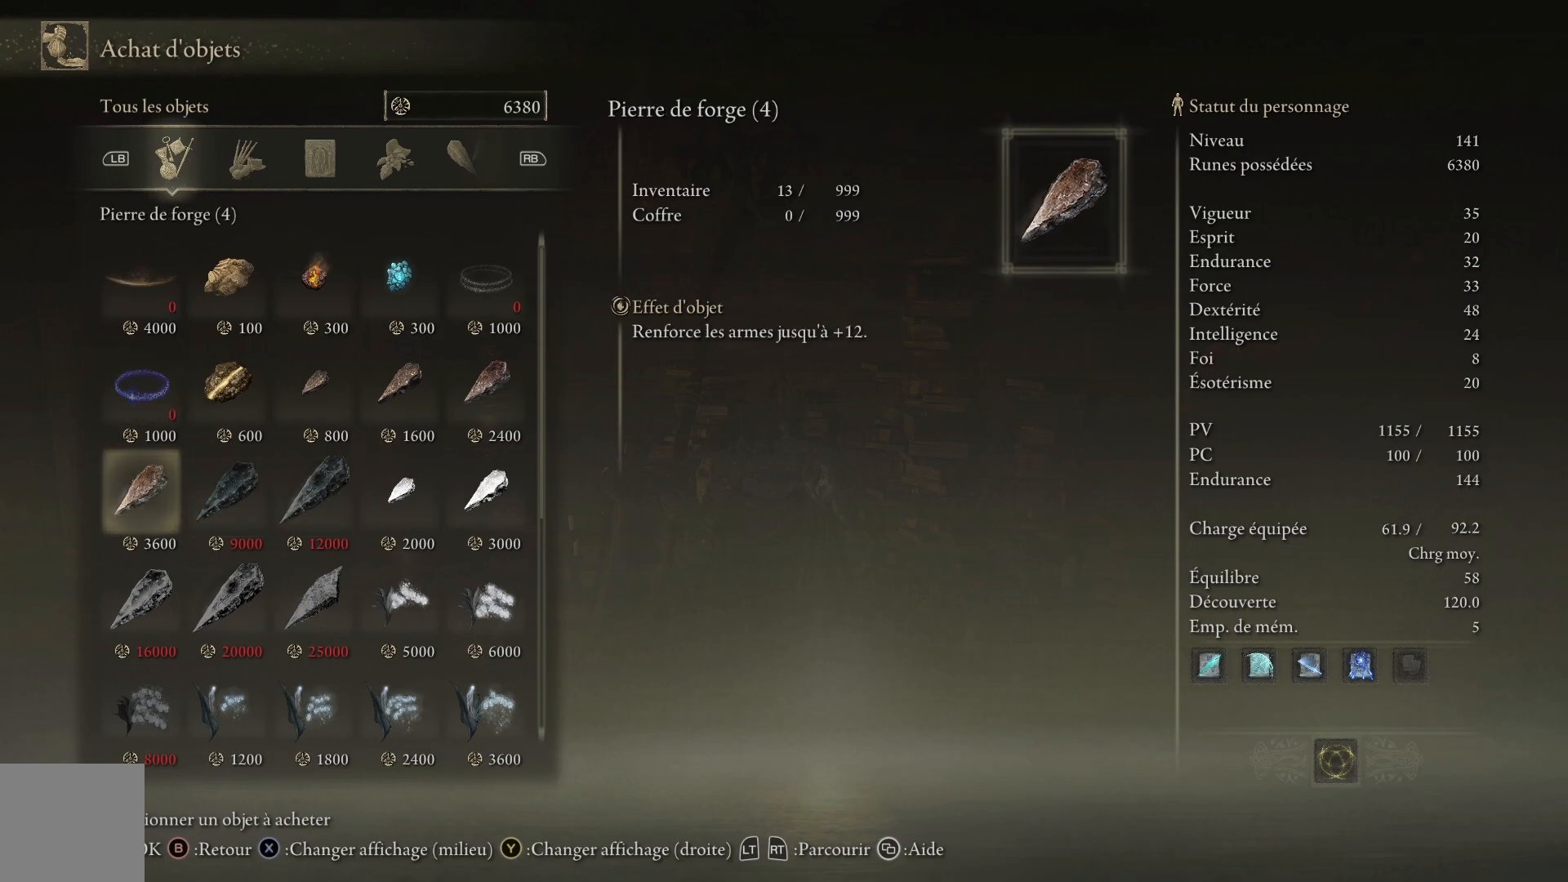
{"buttons": [], "left_stick": "center", "right_stick": "center", "events": [[267, "DPAD_DOWN", "down"], [400, "DPAD_DOWN", "up"]]}
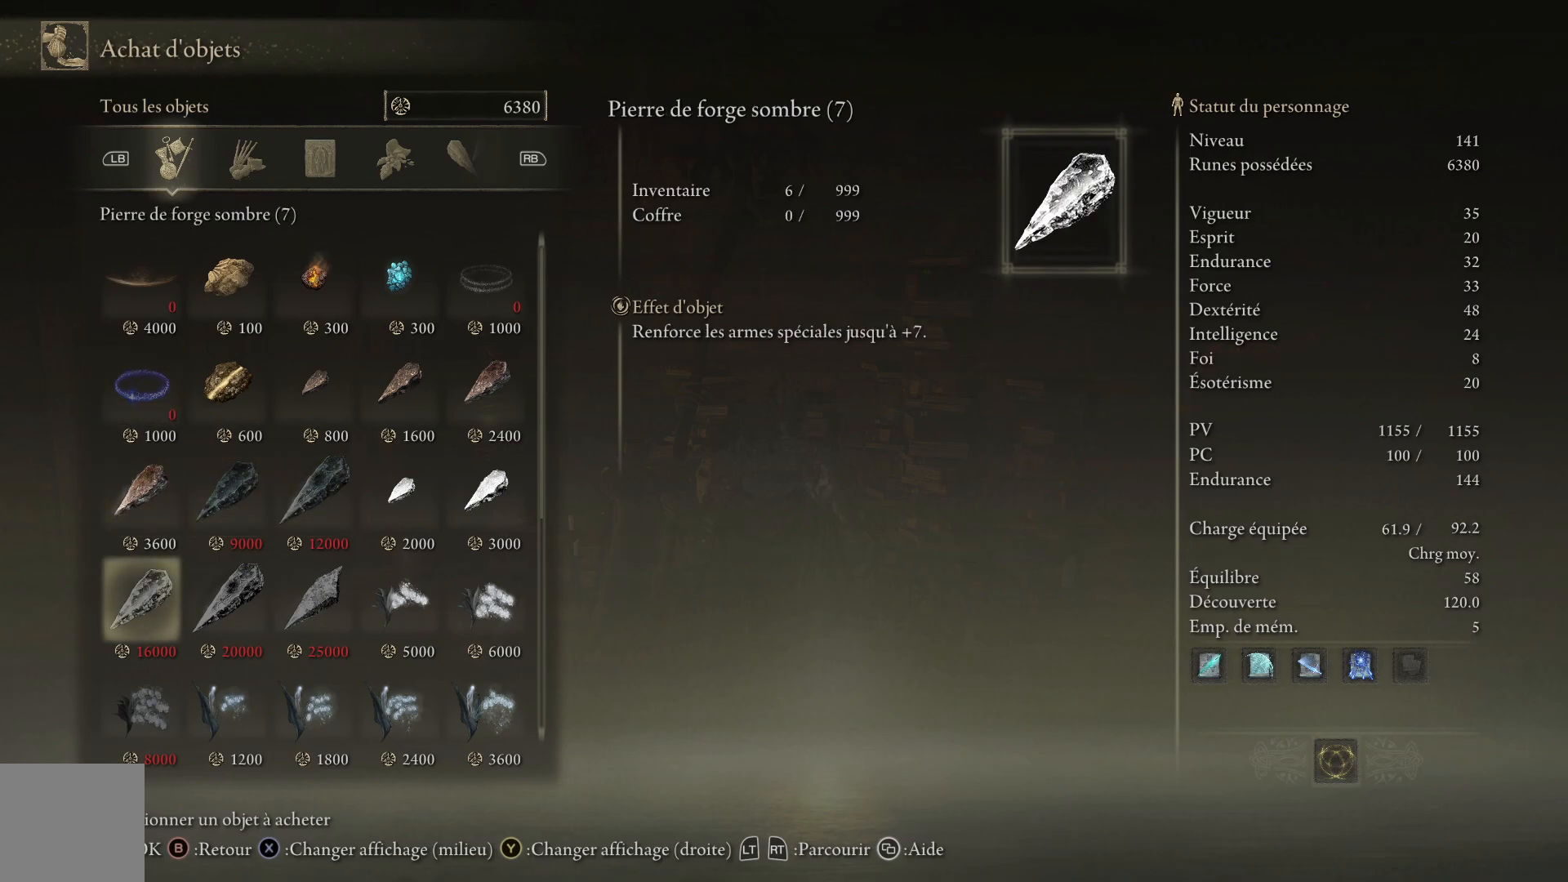
{"buttons": [], "left_stick": "center", "right_stick": "center", "events": []}
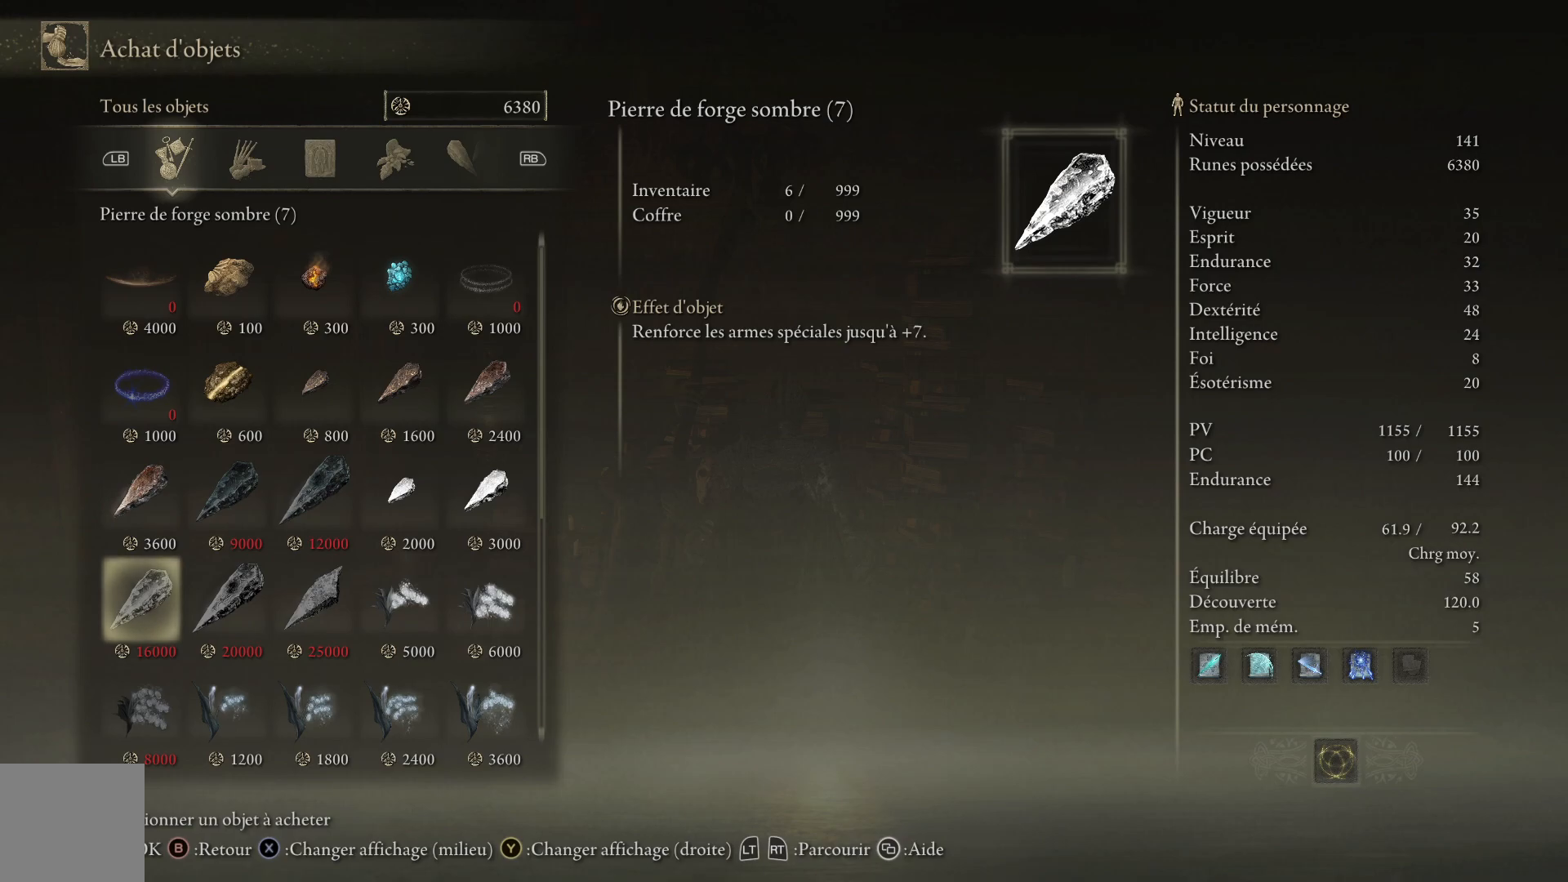
{"buttons": [], "left_stick": "center", "right_stick": "center", "events": []}
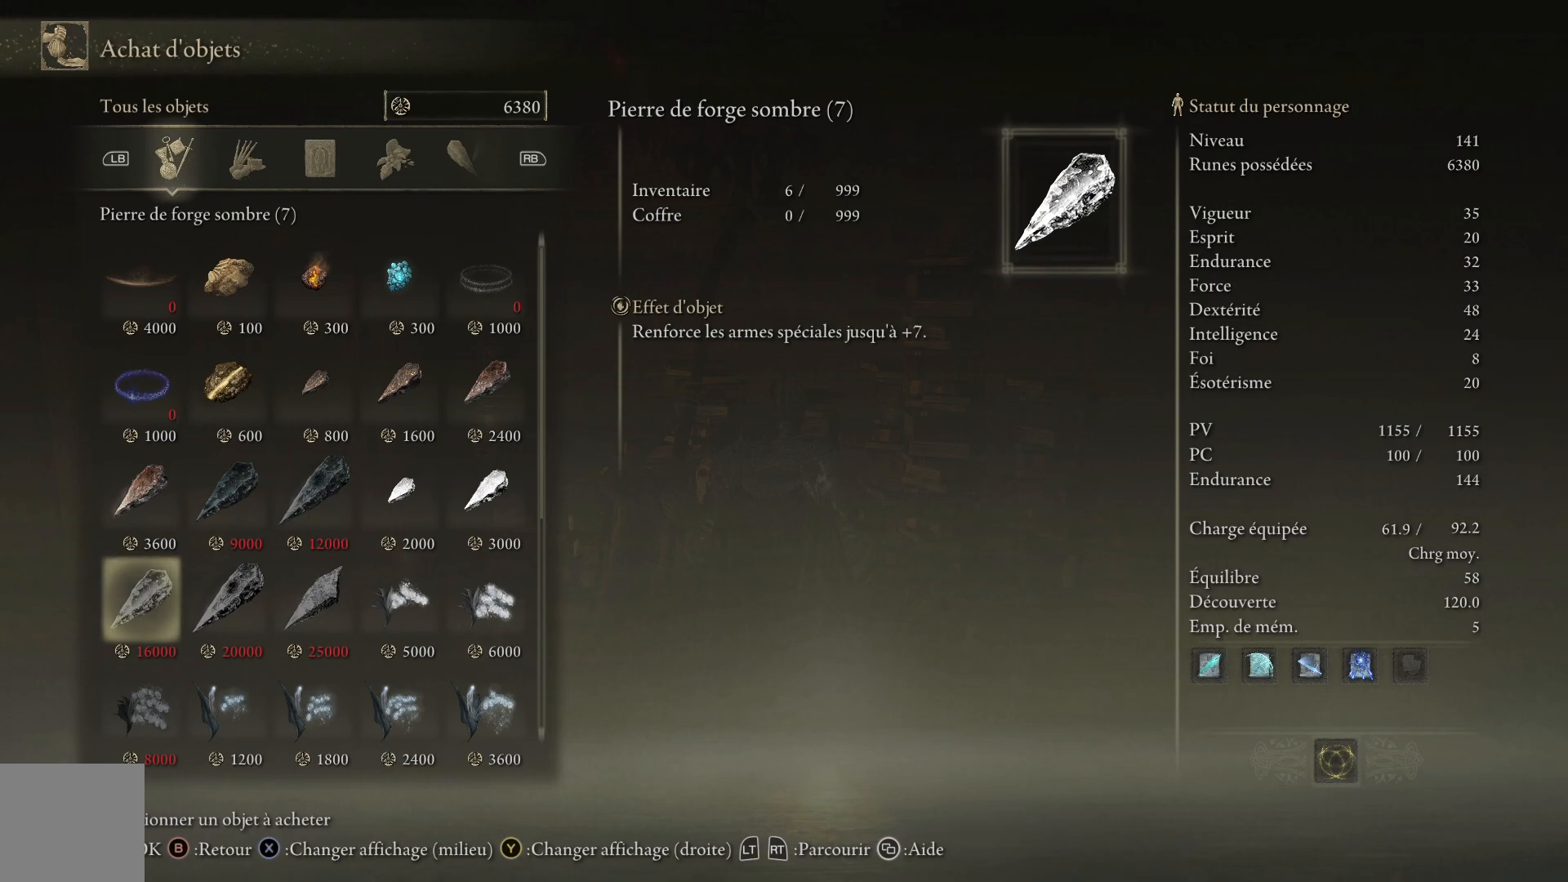
{"buttons": [], "left_stick": "center", "right_stick": "center", "events": [[33, "DPAD_UP", "down"], [133, "DPAD_UP", "up"], [200, "DPAD_RIGHT", "down"], [333, "DPAD_RIGHT", "up"]]}
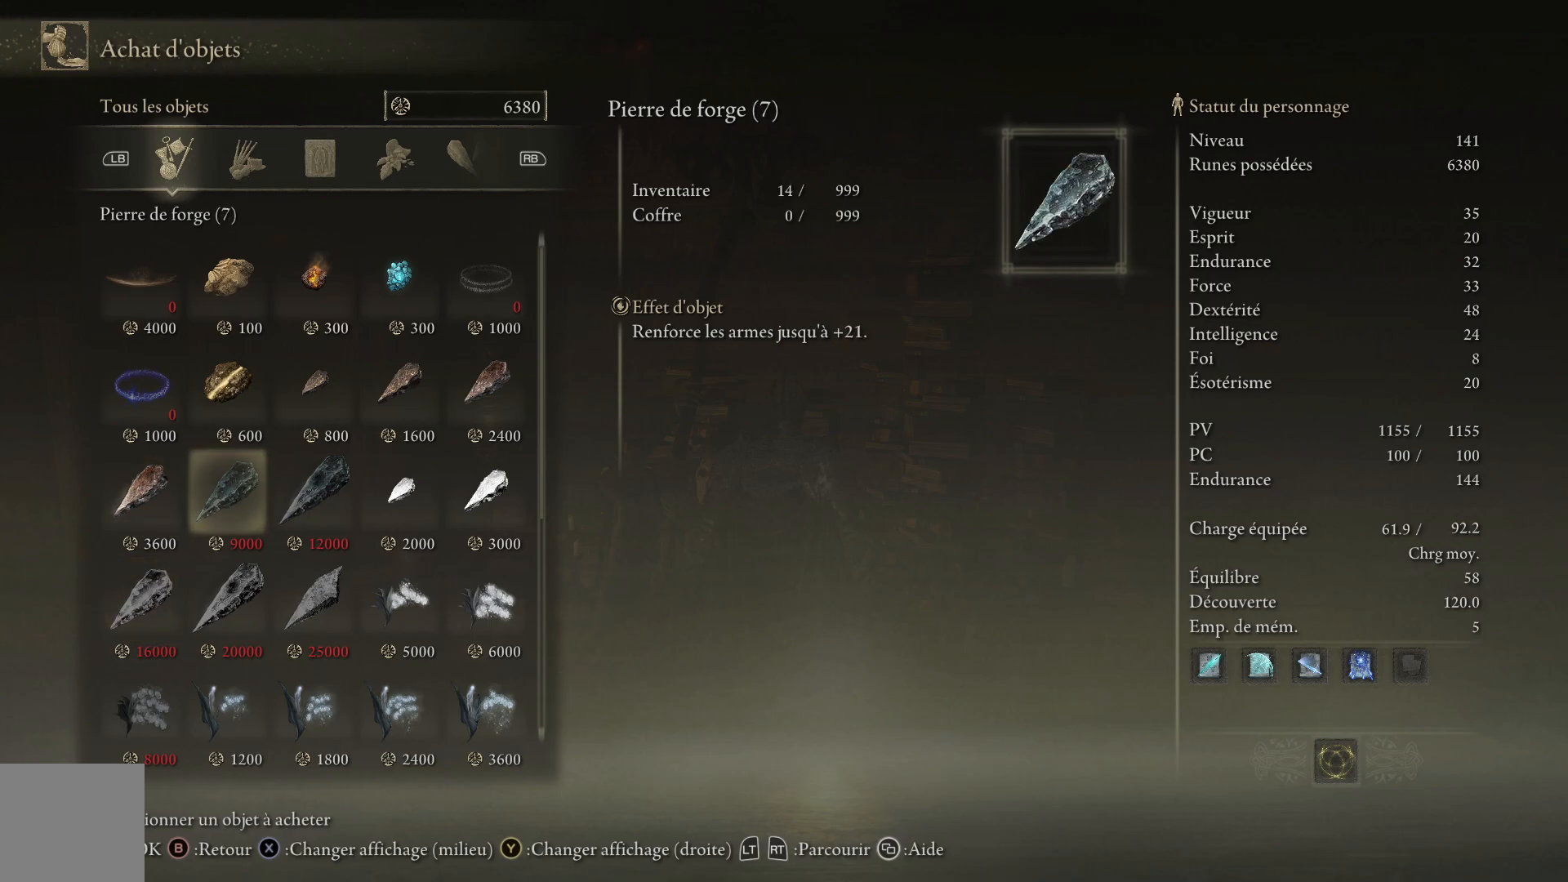
{"buttons": [], "left_stick": "center", "right_stick": "center", "events": [[300, "DPAD_RIGHT", "down"], [433, "DPAD_RIGHT", "up"]]}
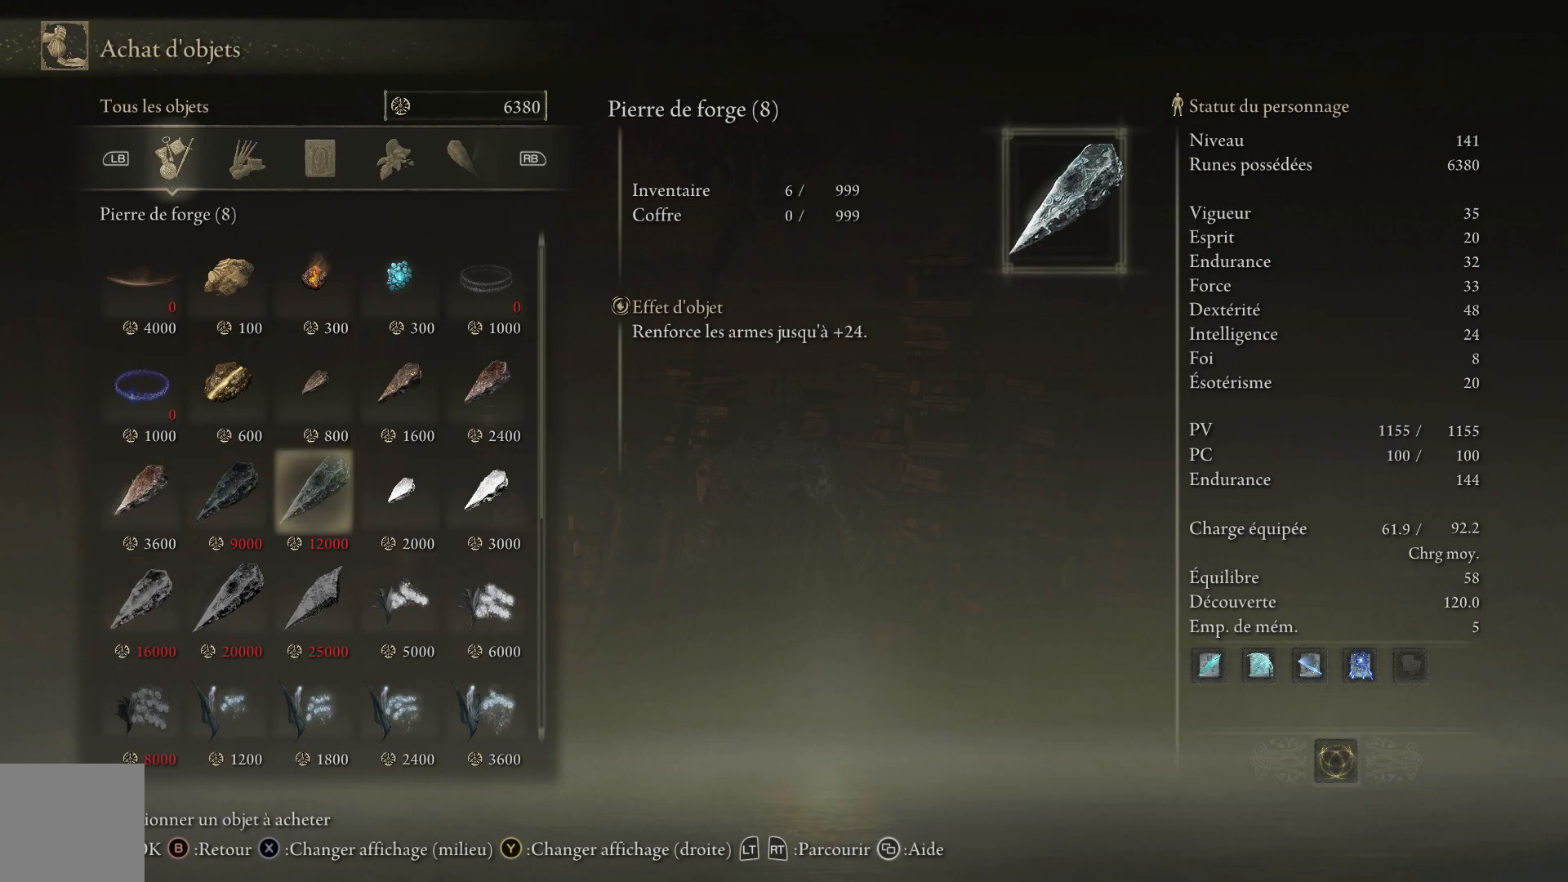
{"buttons": [], "left_stick": "center", "right_stick": "center", "events": []}
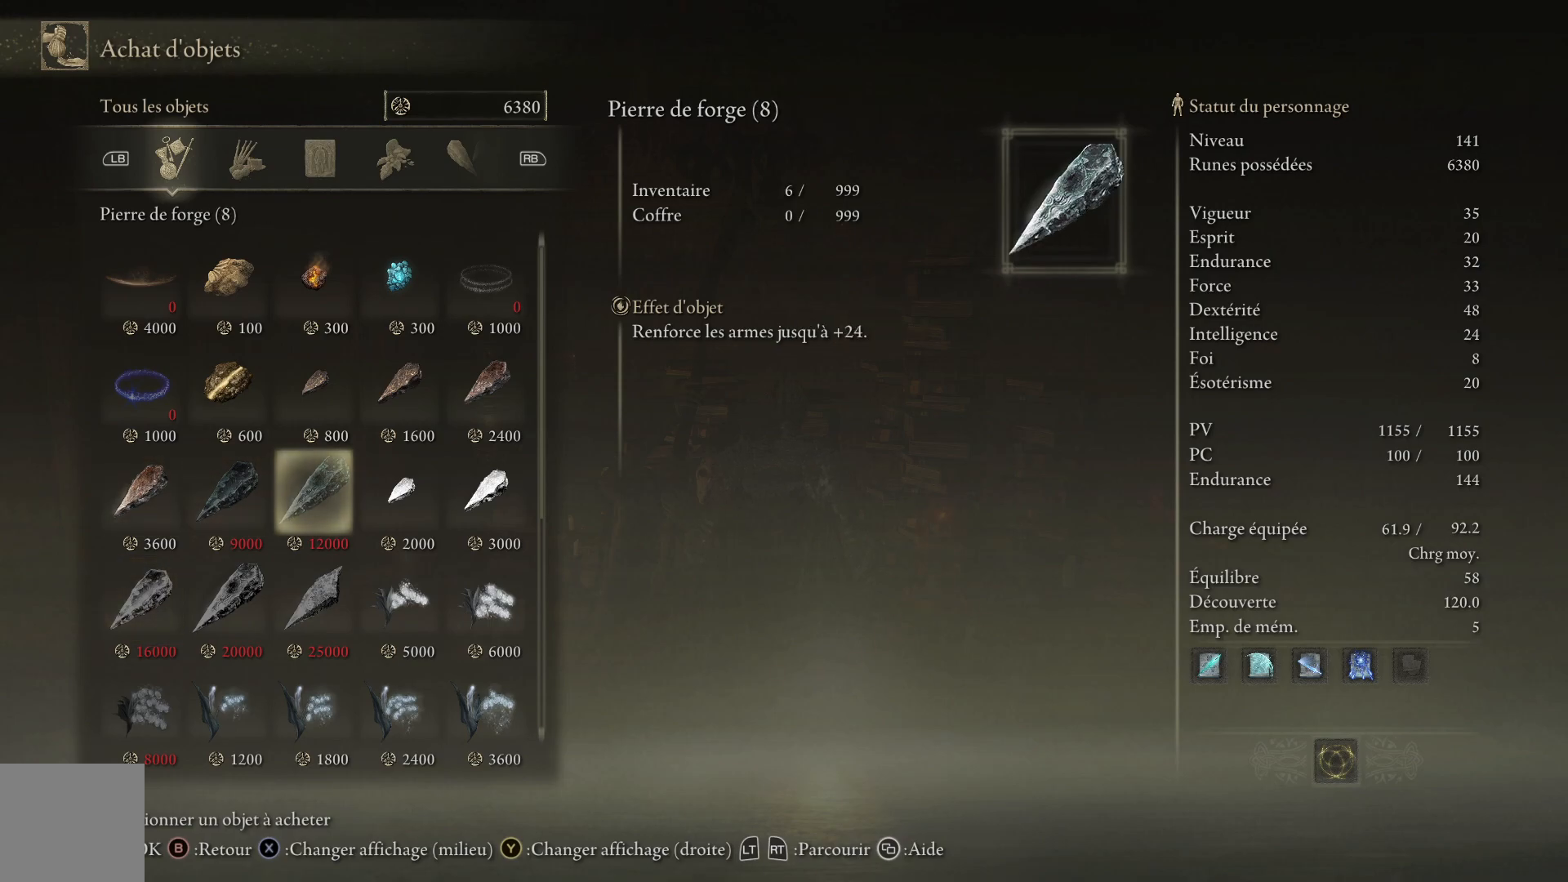
{"buttons": [], "left_stick": "center", "right_stick": "center", "events": []}
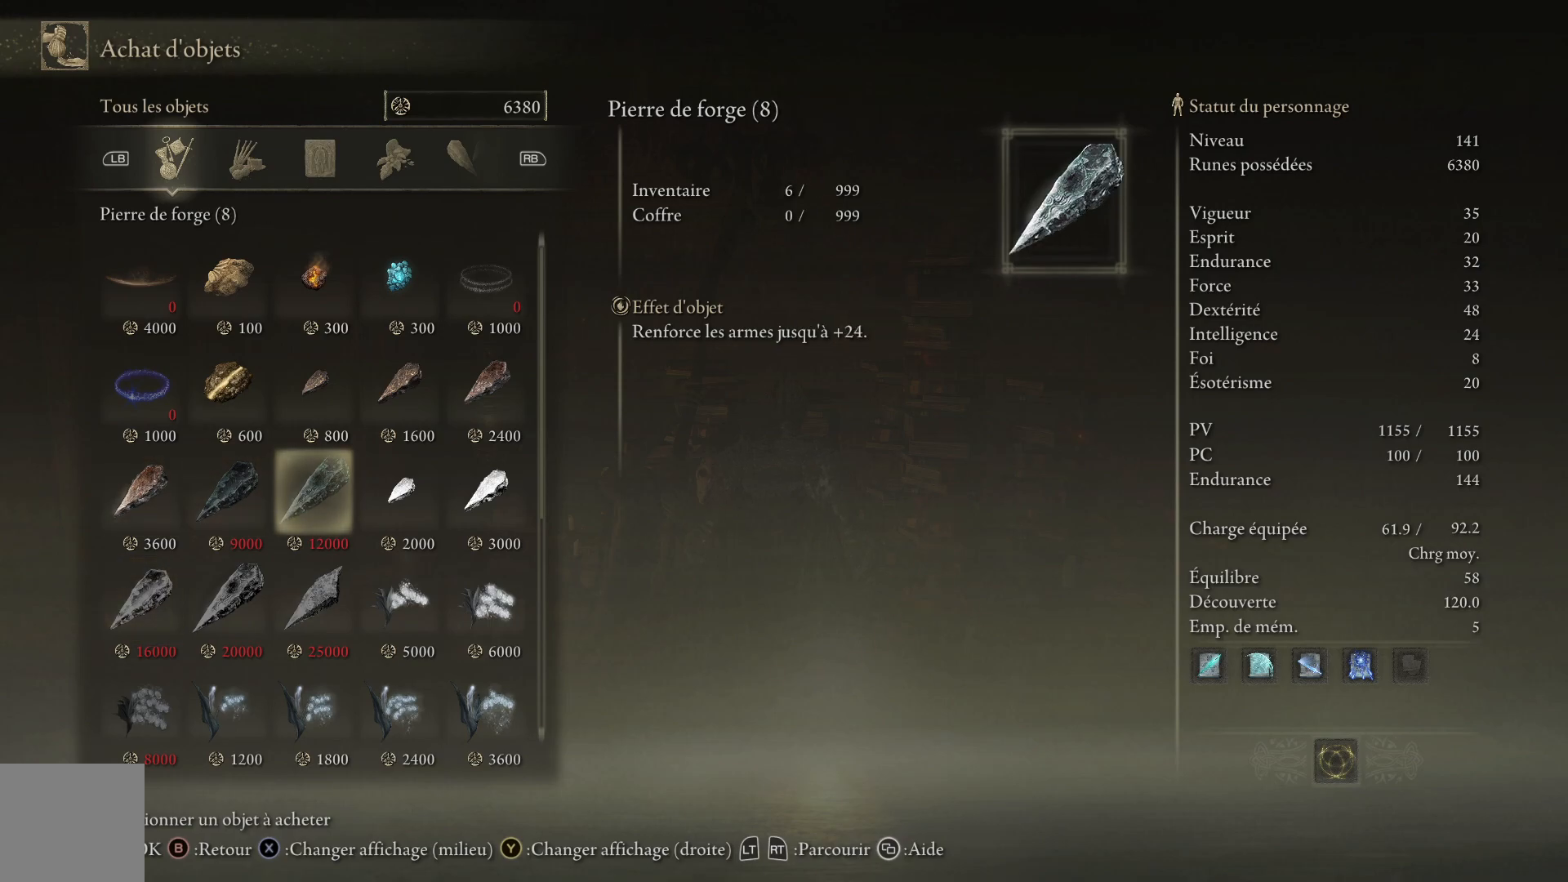
{"buttons": [], "left_stick": "center", "right_stick": "center", "events": []}
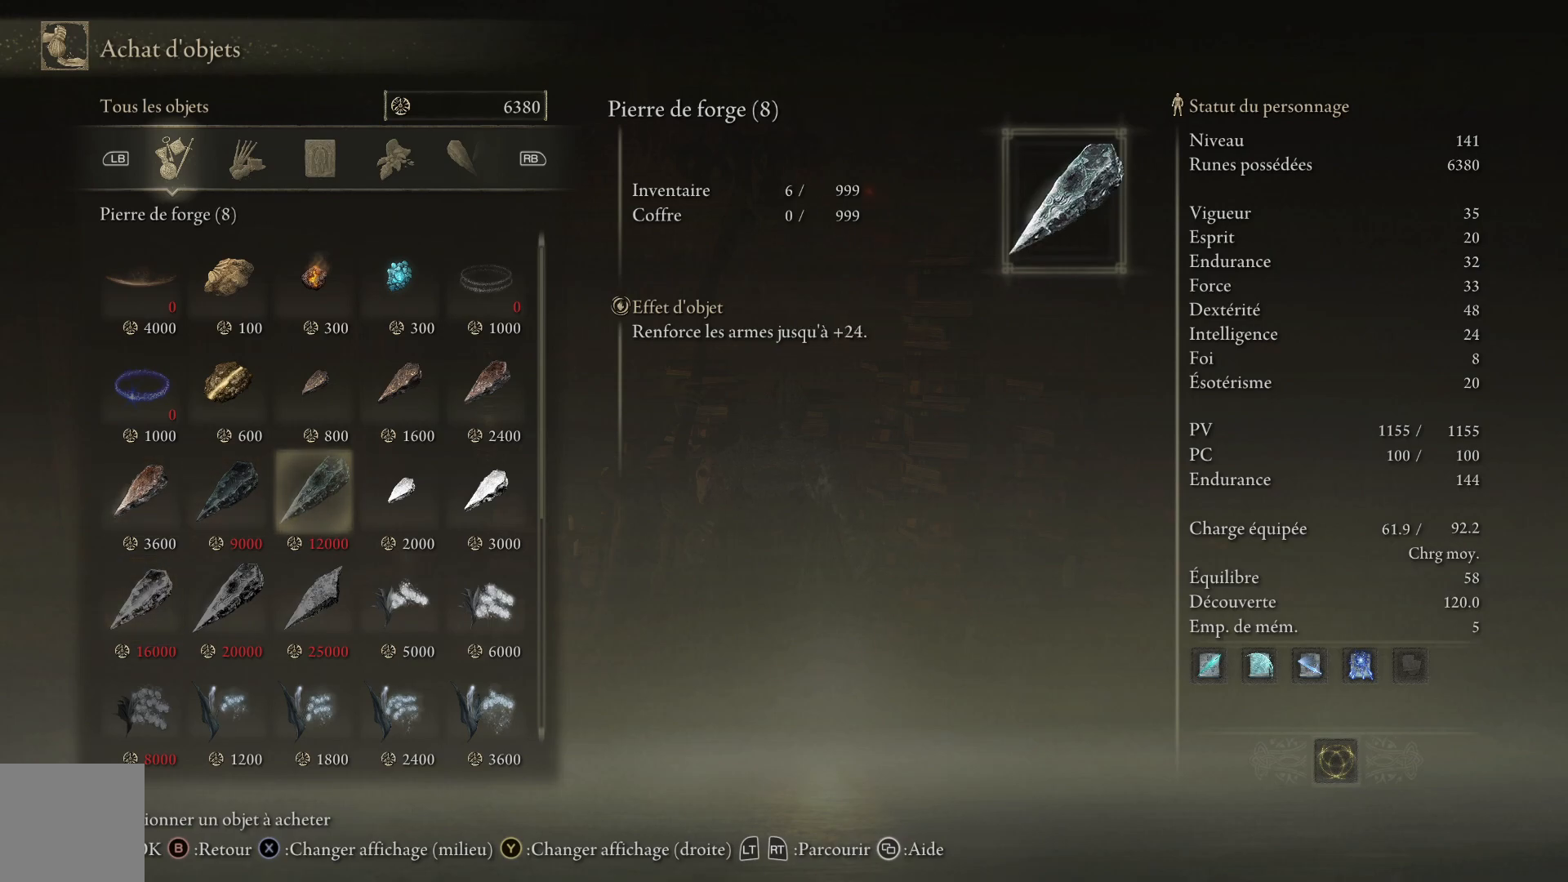
{"buttons": [], "left_stick": "center", "right_stick": "center", "events": []}
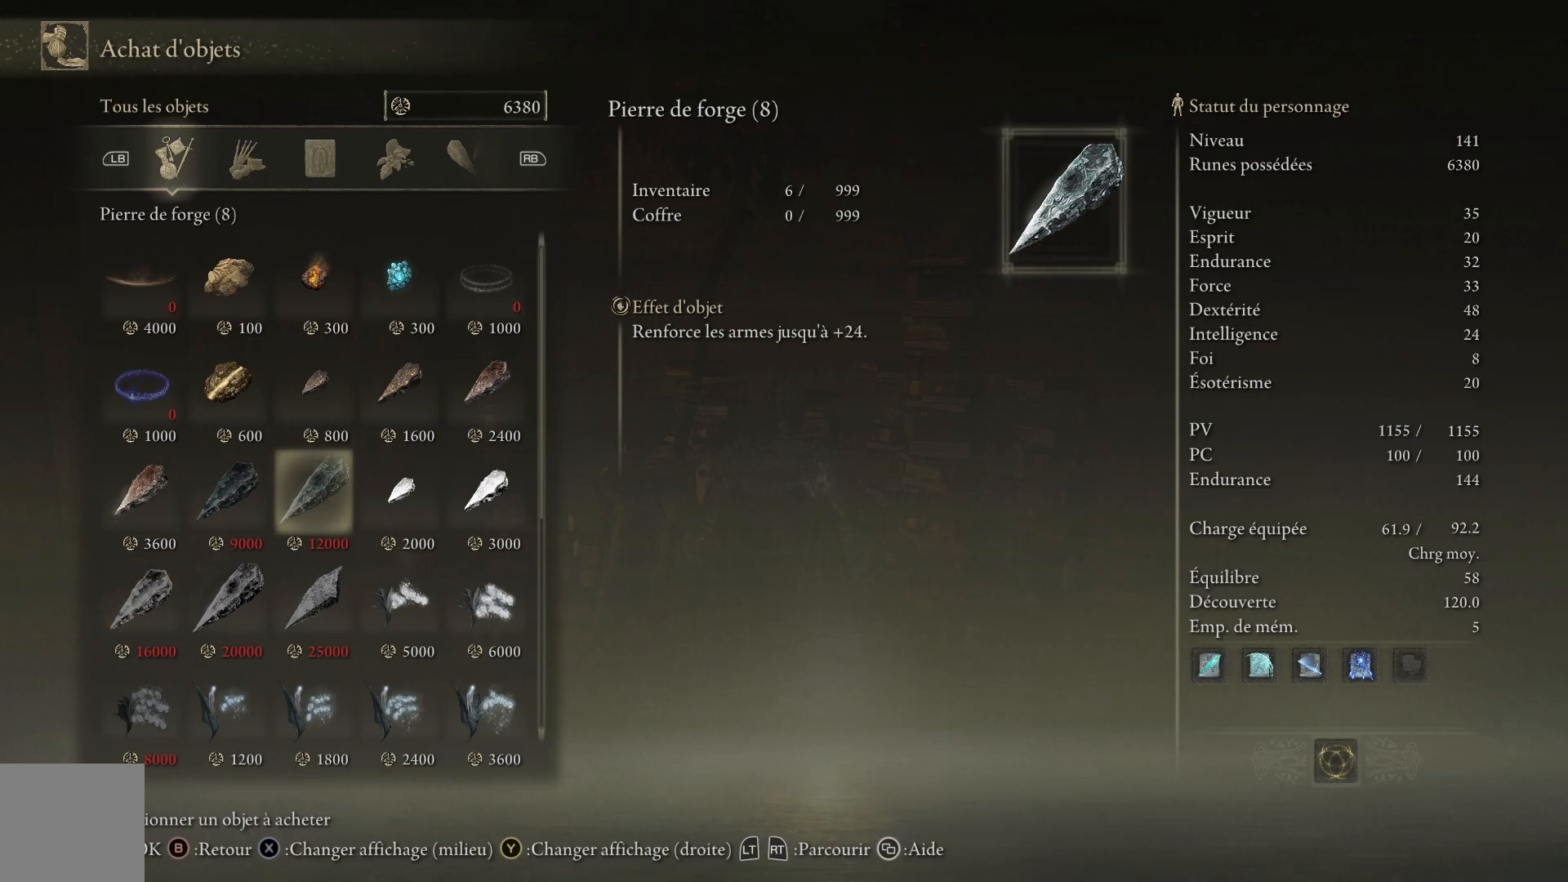
{"buttons": [], "left_stick": "center", "right_stick": "center", "events": []}
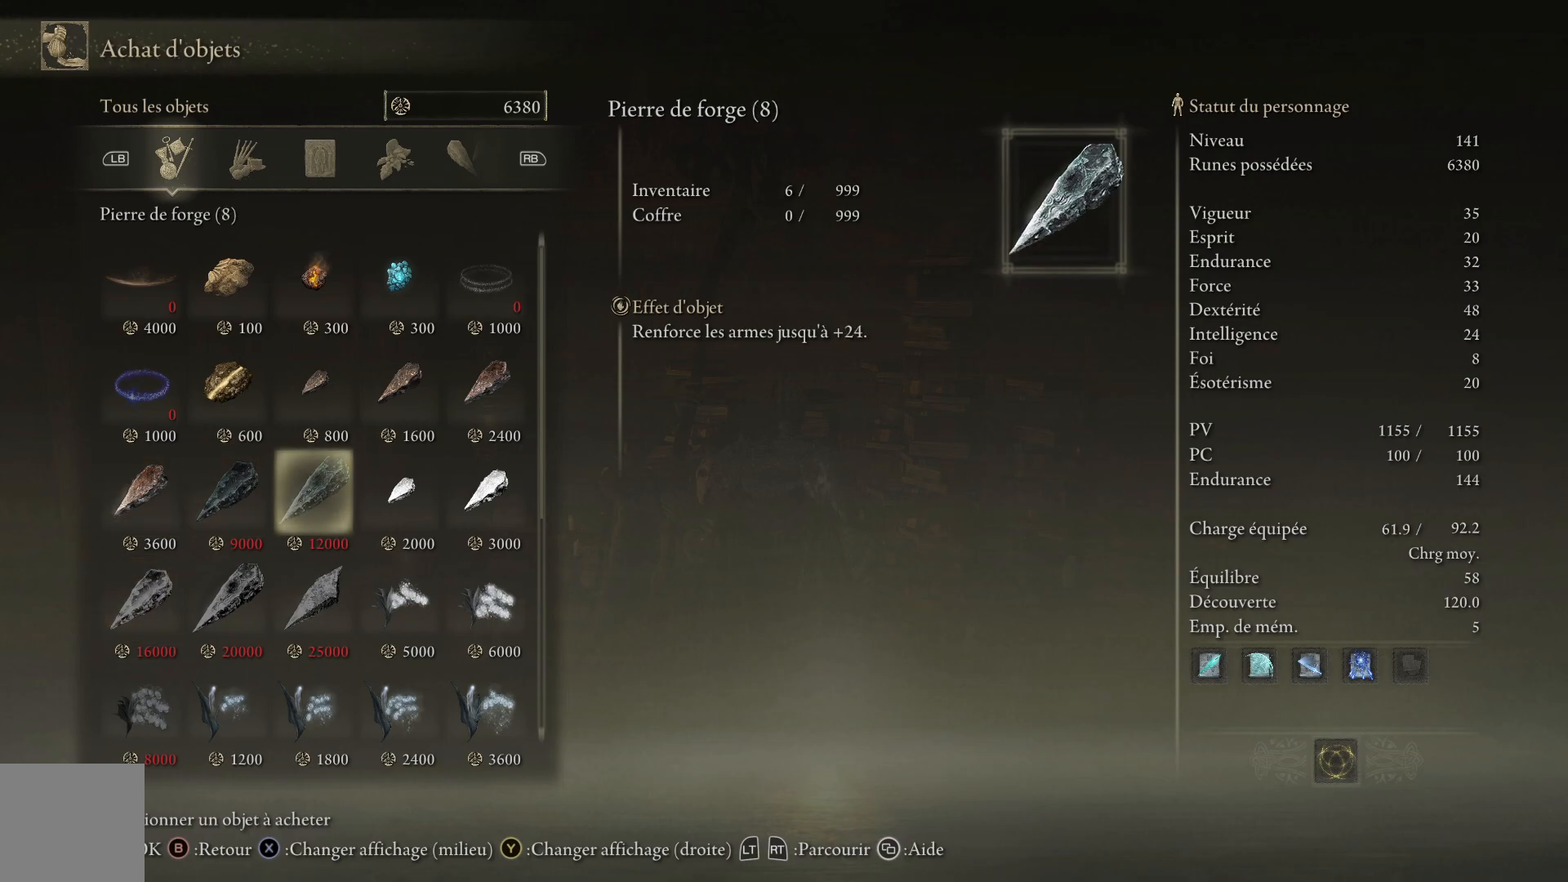
{"buttons": [], "left_stick": "center", "right_stick": "center", "events": []}
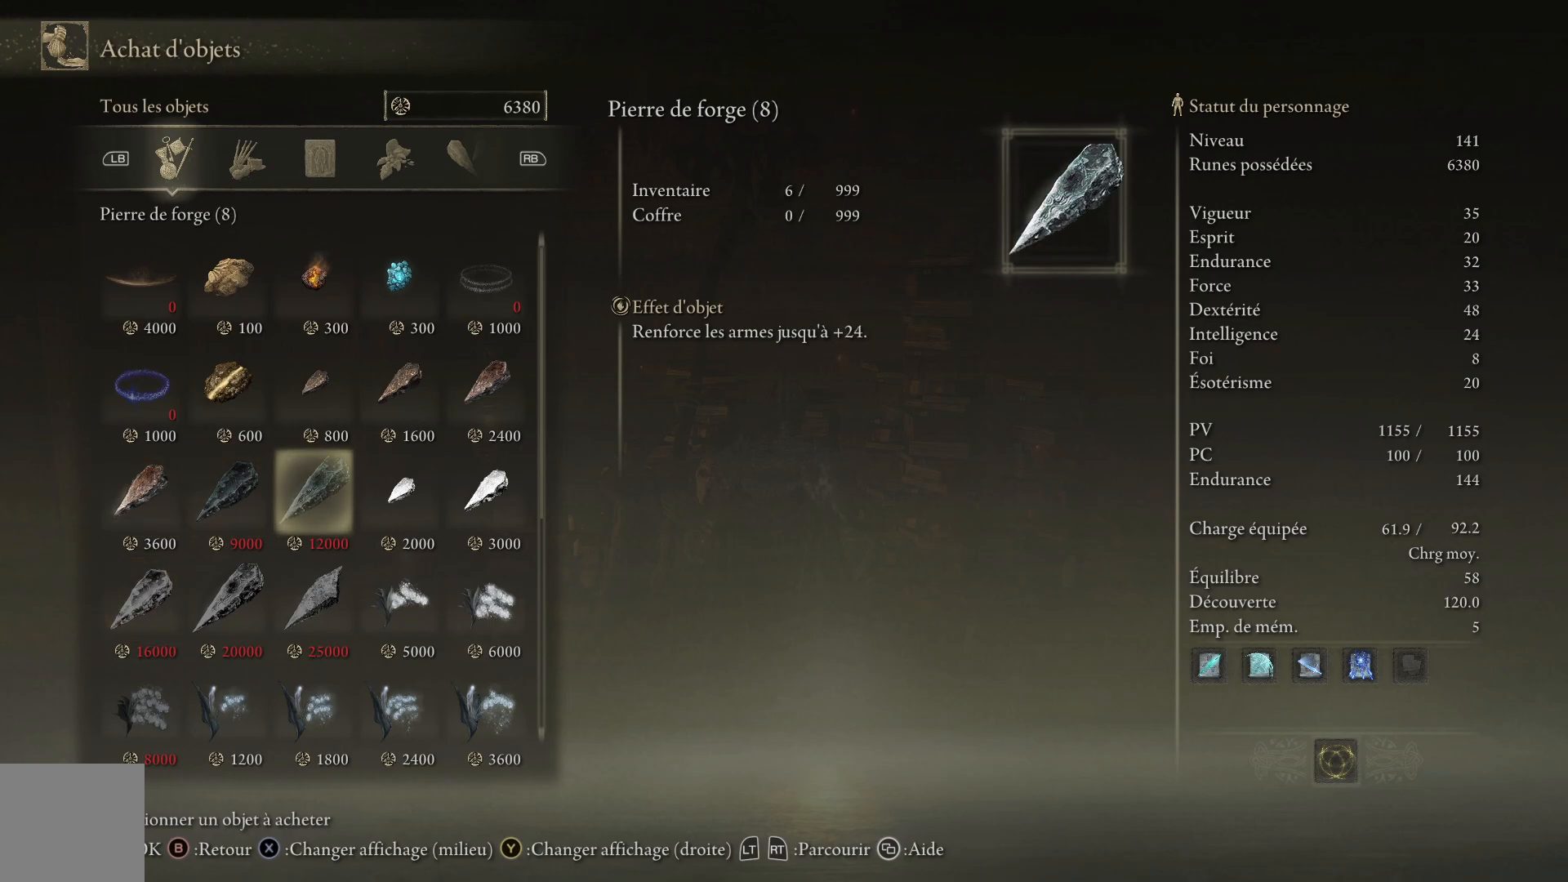
{"buttons": [], "left_stick": "center", "right_stick": "center", "events": [[283, "left_stick", "right"], [417, "left_stick", "center"]]}
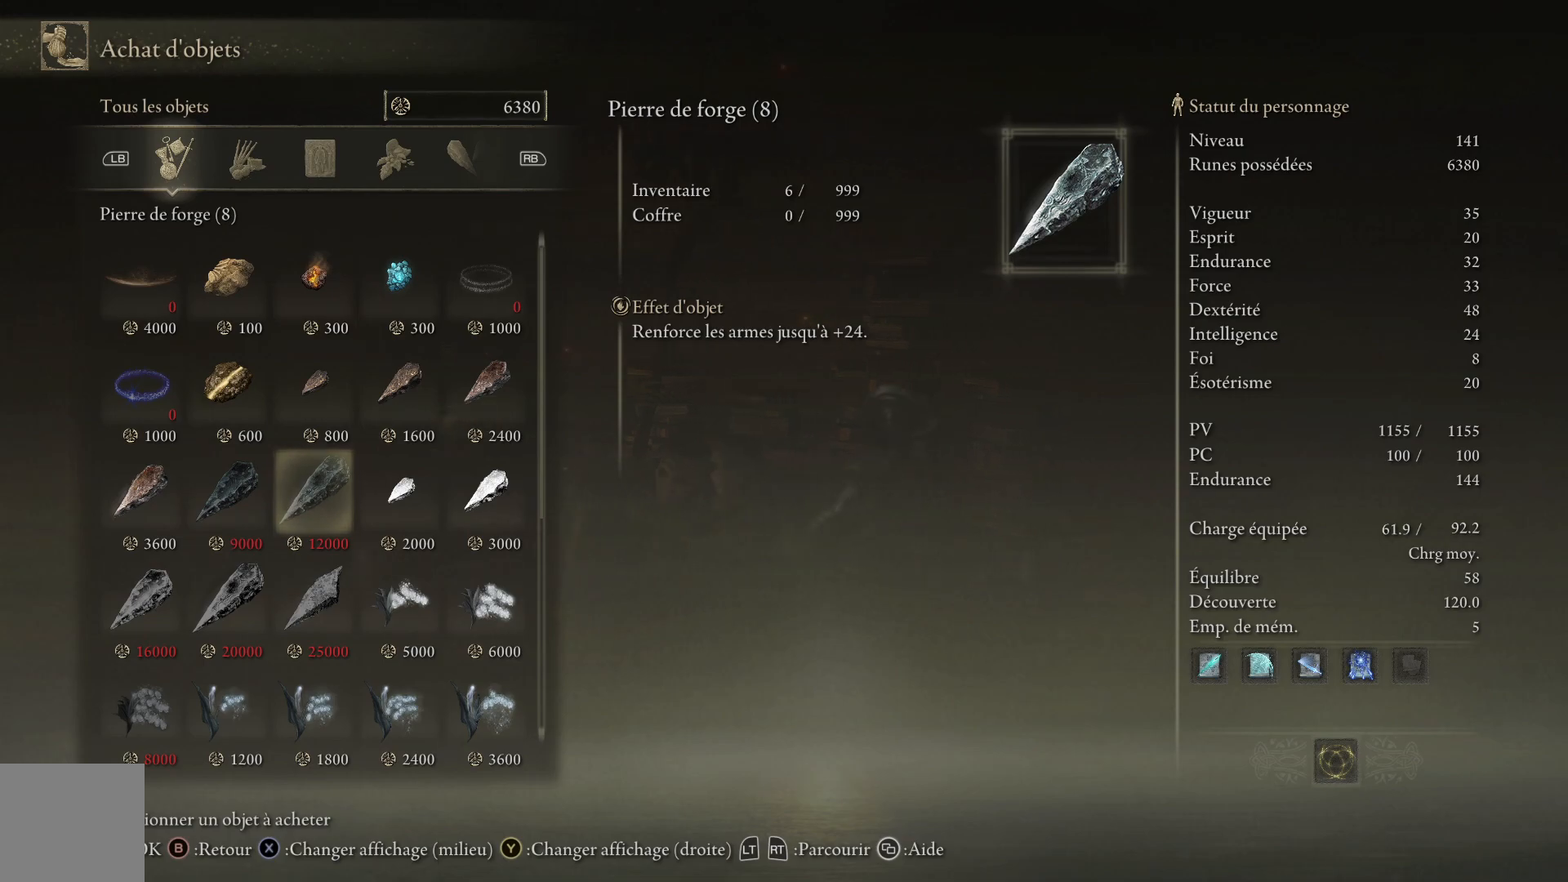
{"buttons": [], "left_stick": "center", "right_stick": "center", "events": [[250, "DPAD_RIGHT", "down"], [400, "DPAD_RIGHT", "up"]]}
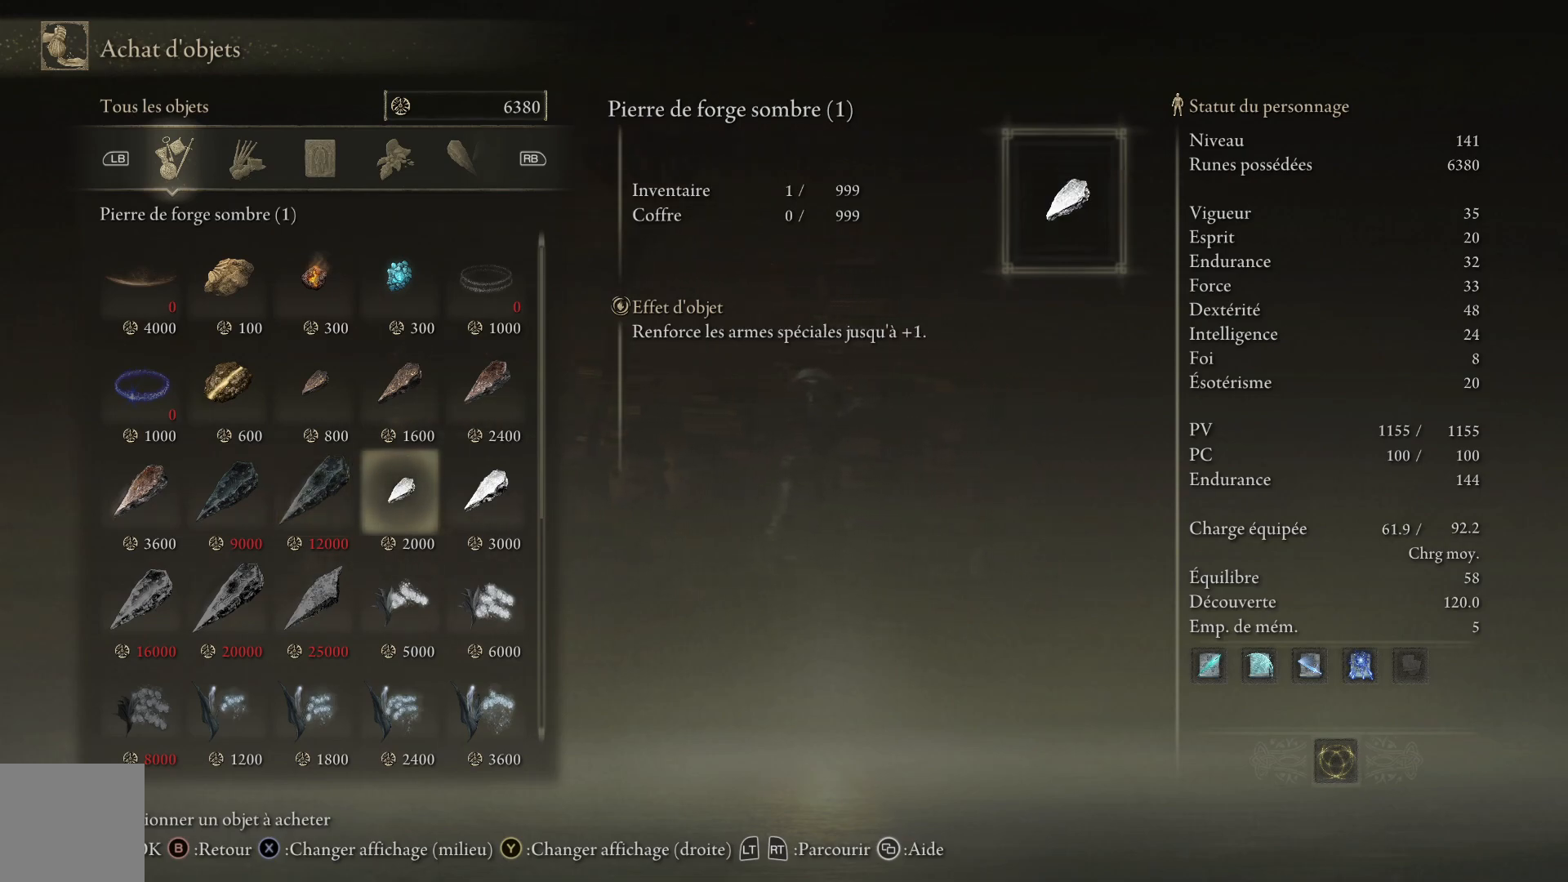
{"buttons": [], "left_stick": "center", "right_stick": "center", "events": []}
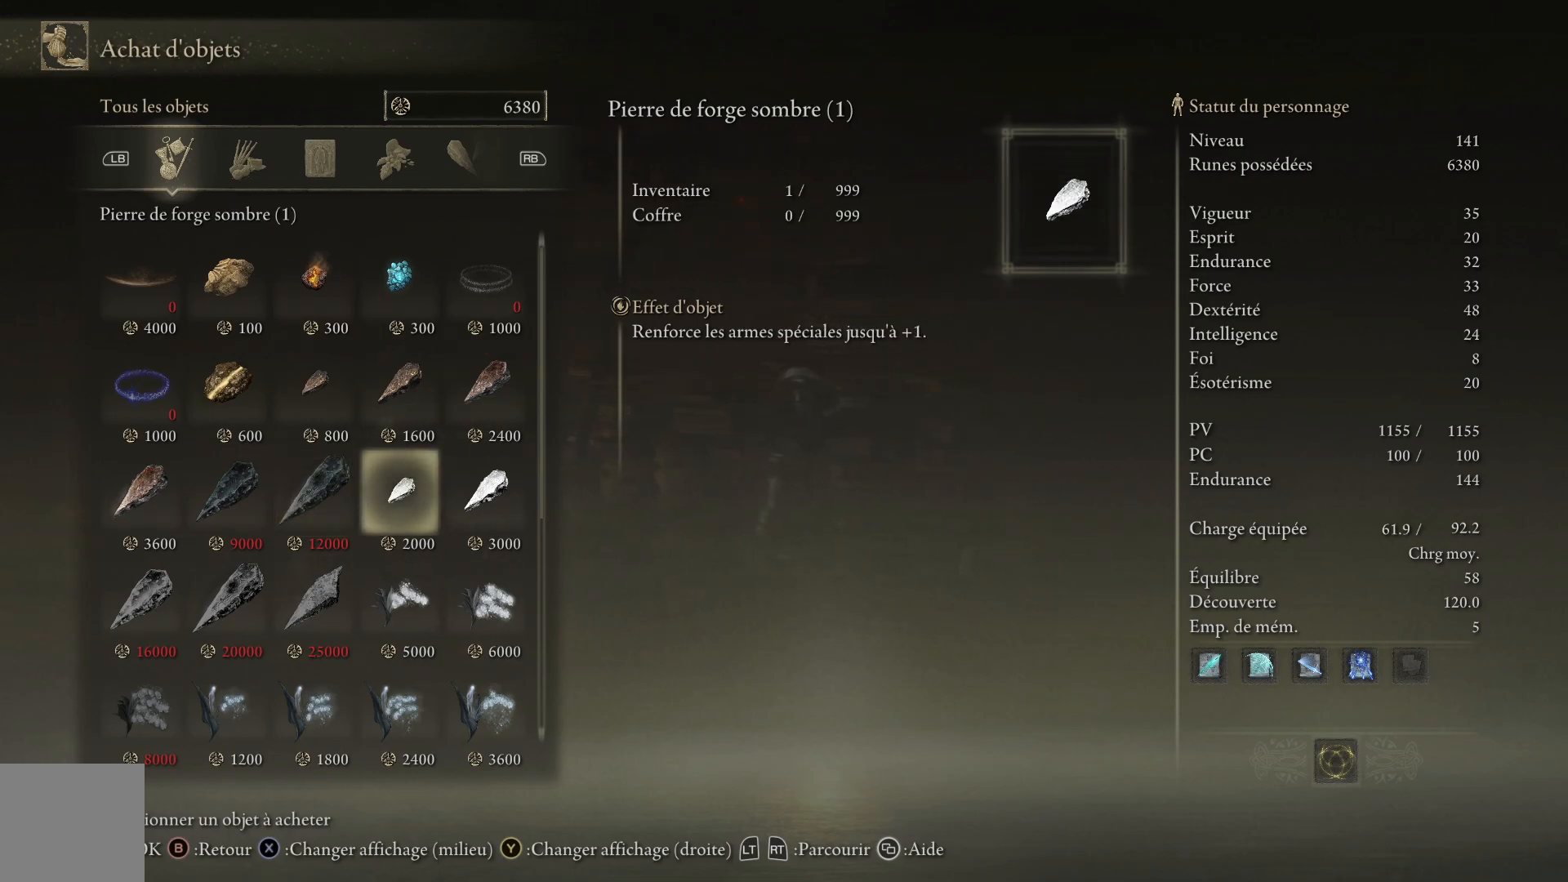
{"buttons": ["DPAD_RIGHT"], "left_stick": "center", "right_stick": "center", "events": [[483, "DPAD_RIGHT", "down"]]}
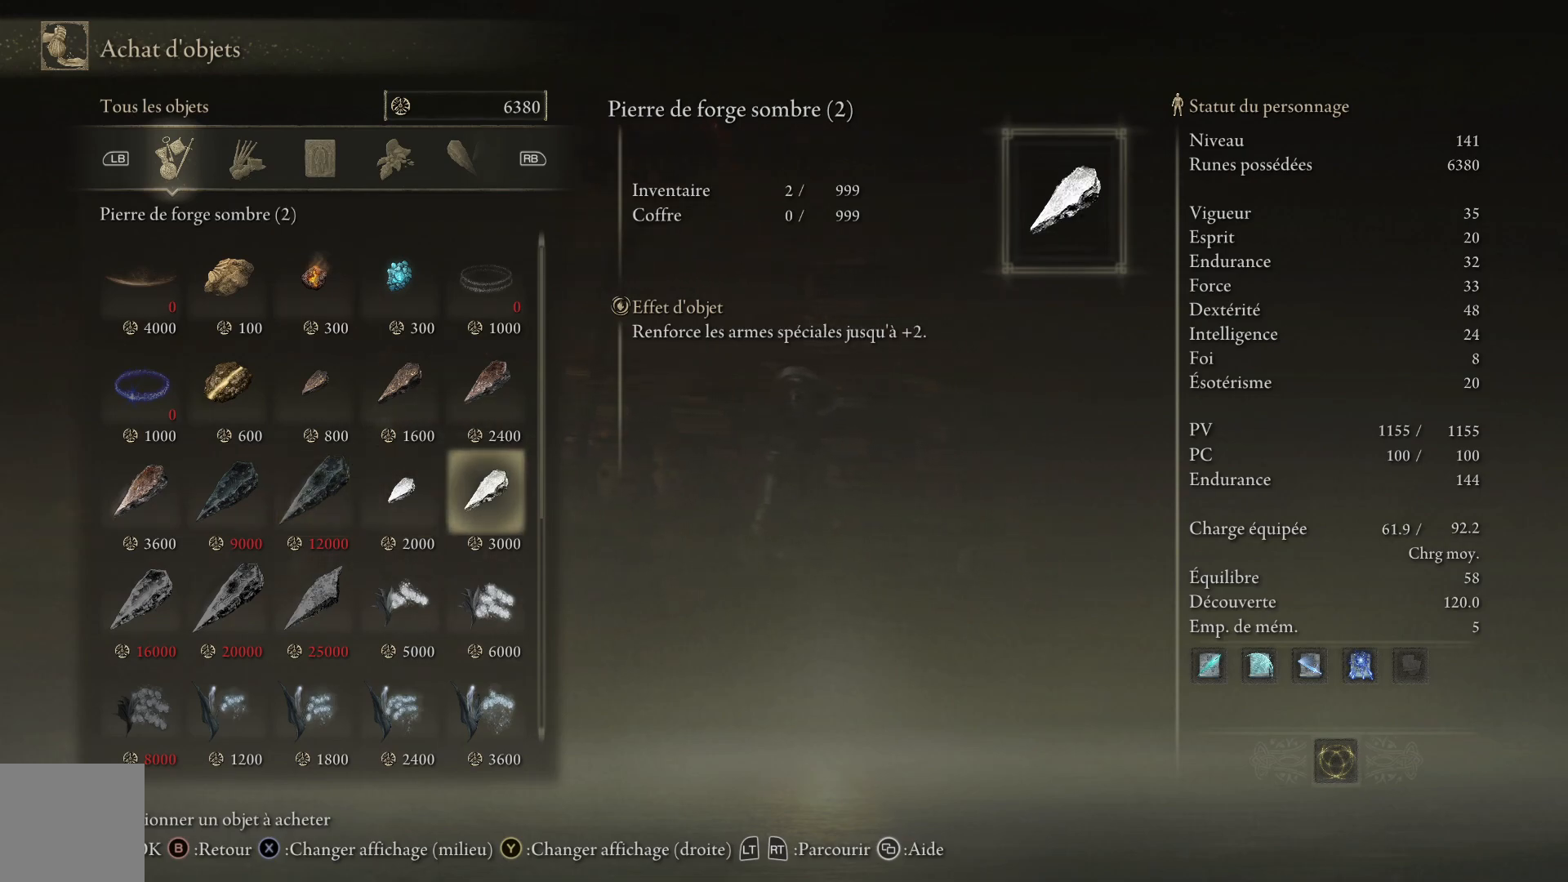
{"buttons": [], "left_stick": "center", "right_stick": "center", "events": [[150, "DPAD_RIGHT", "up"], [350, "DPAD_LEFT", "down"], [483, "DPAD_LEFT", "up"]]}
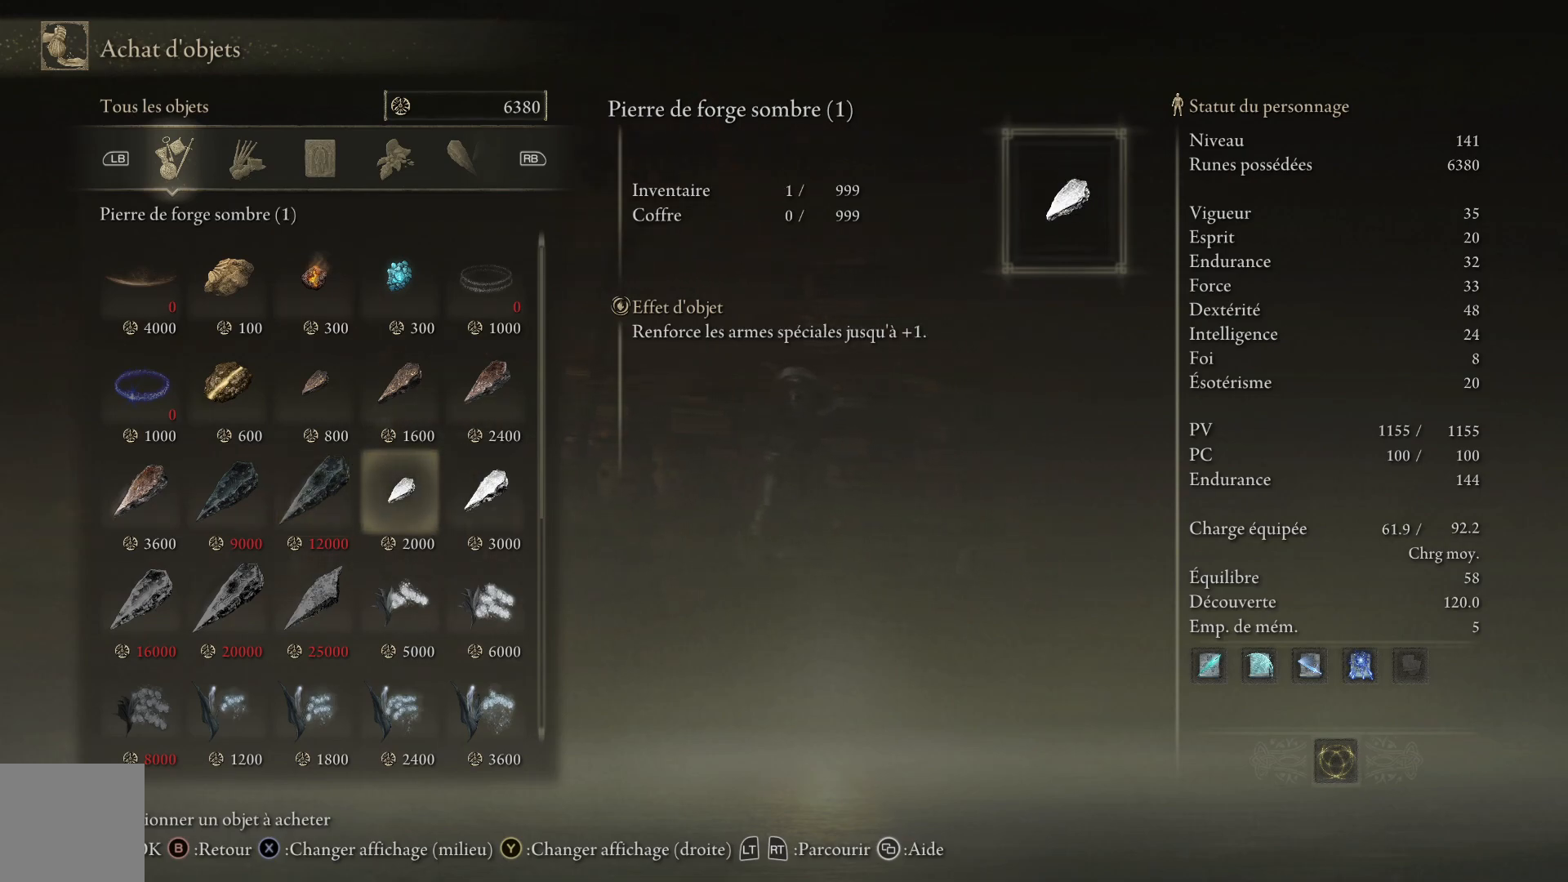
{"buttons": [], "left_stick": "center", "right_stick": "center", "events": [[83, "DPAD_RIGHT", "down"], [250, "DPAD_RIGHT", "up"]]}
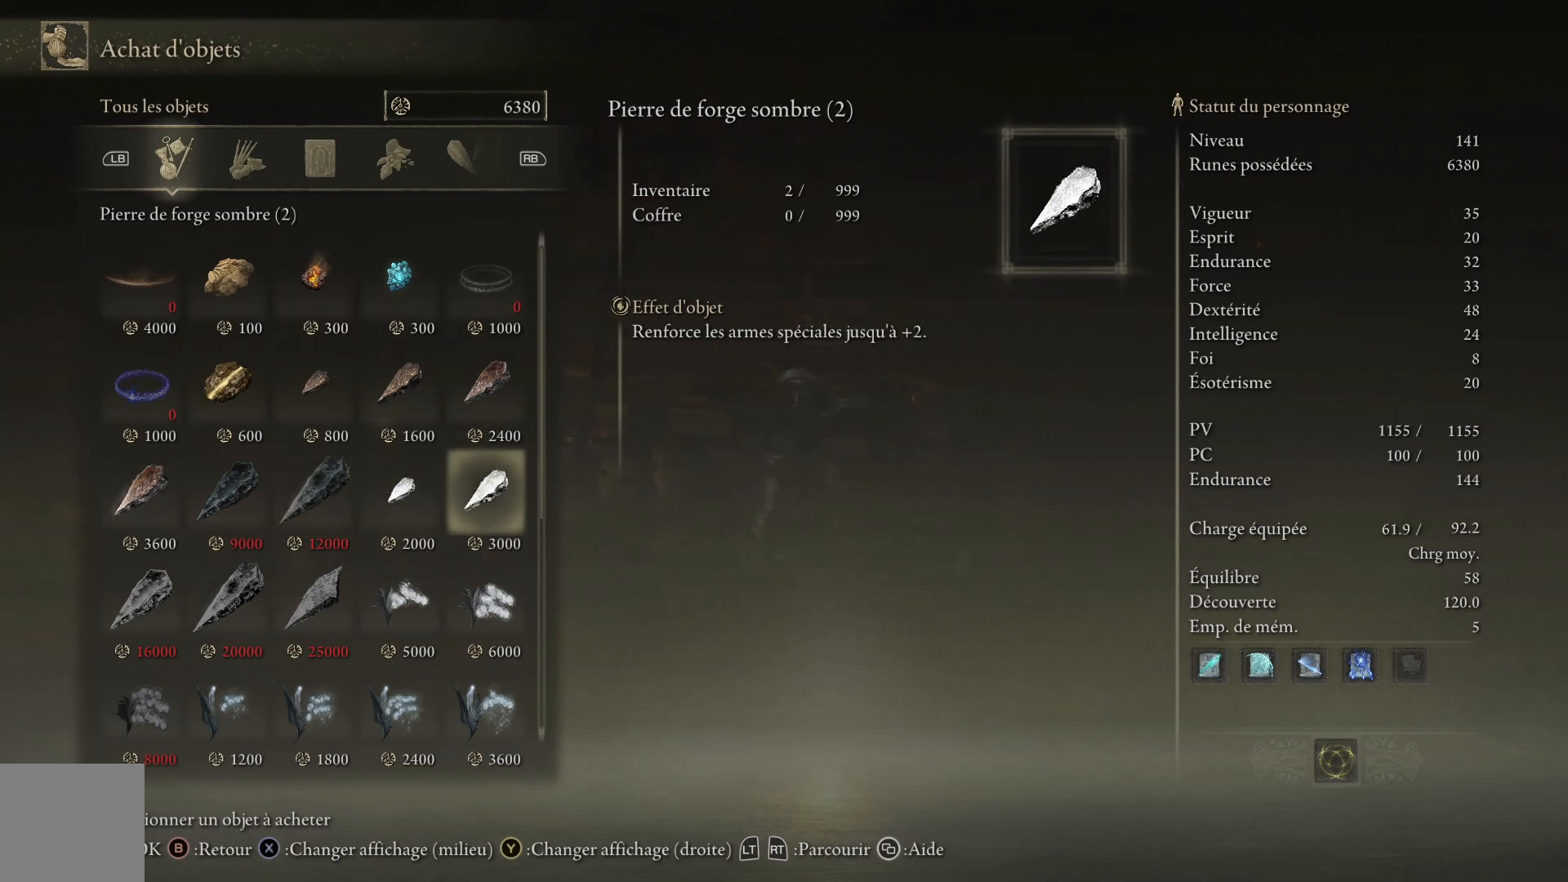
{"buttons": [], "left_stick": "center", "right_stick": "center", "events": []}
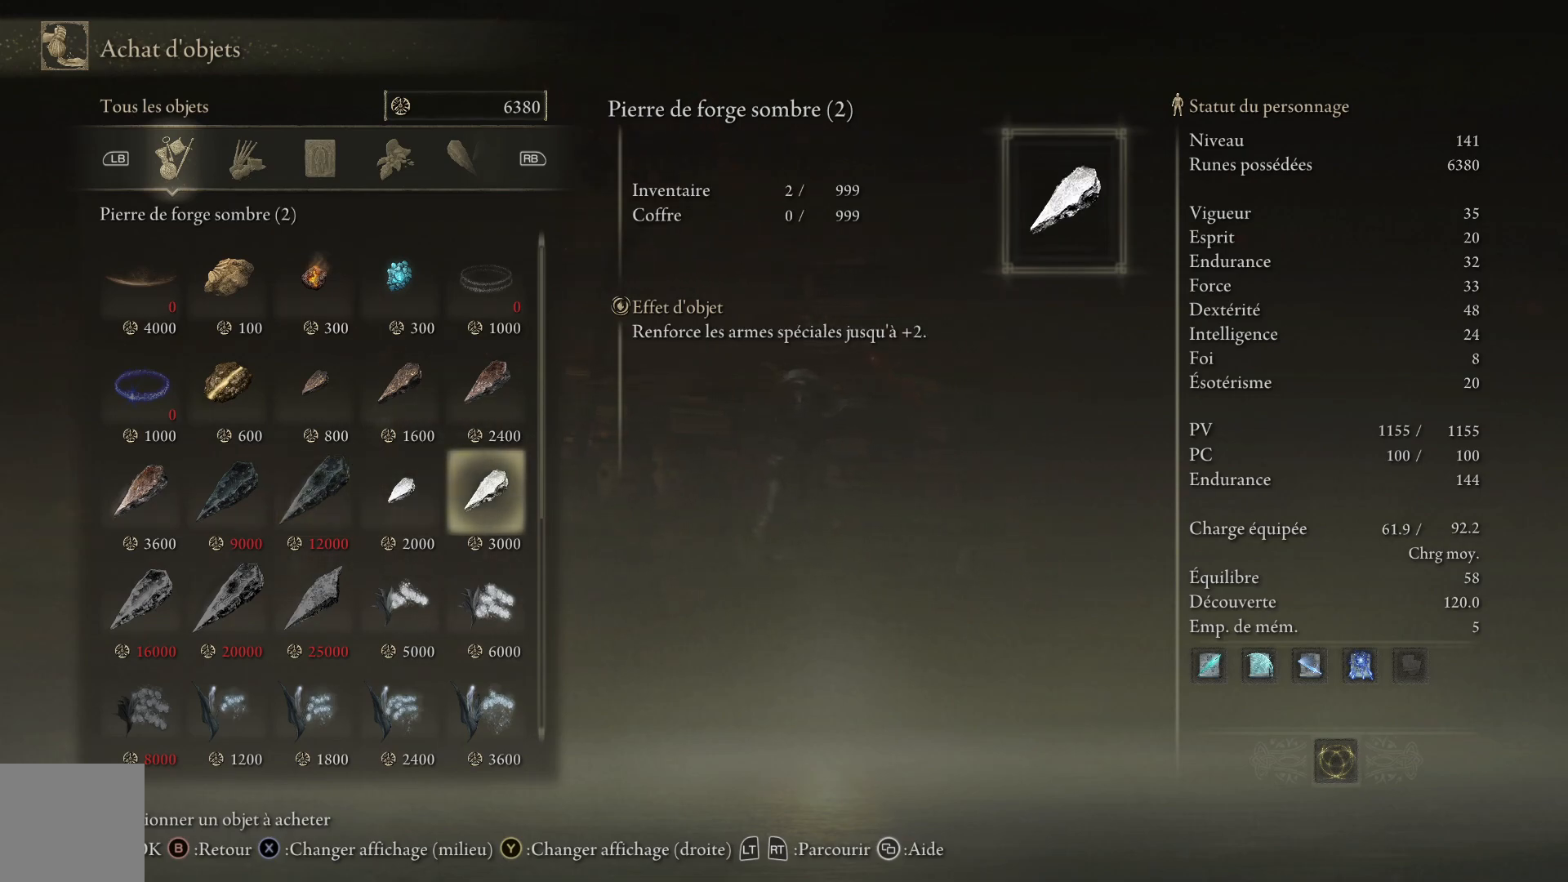
{"buttons": [], "left_stick": "center", "right_stick": "center", "events": [[283, "DPAD_RIGHT", "down"], [450, "DPAD_RIGHT", "up"]]}
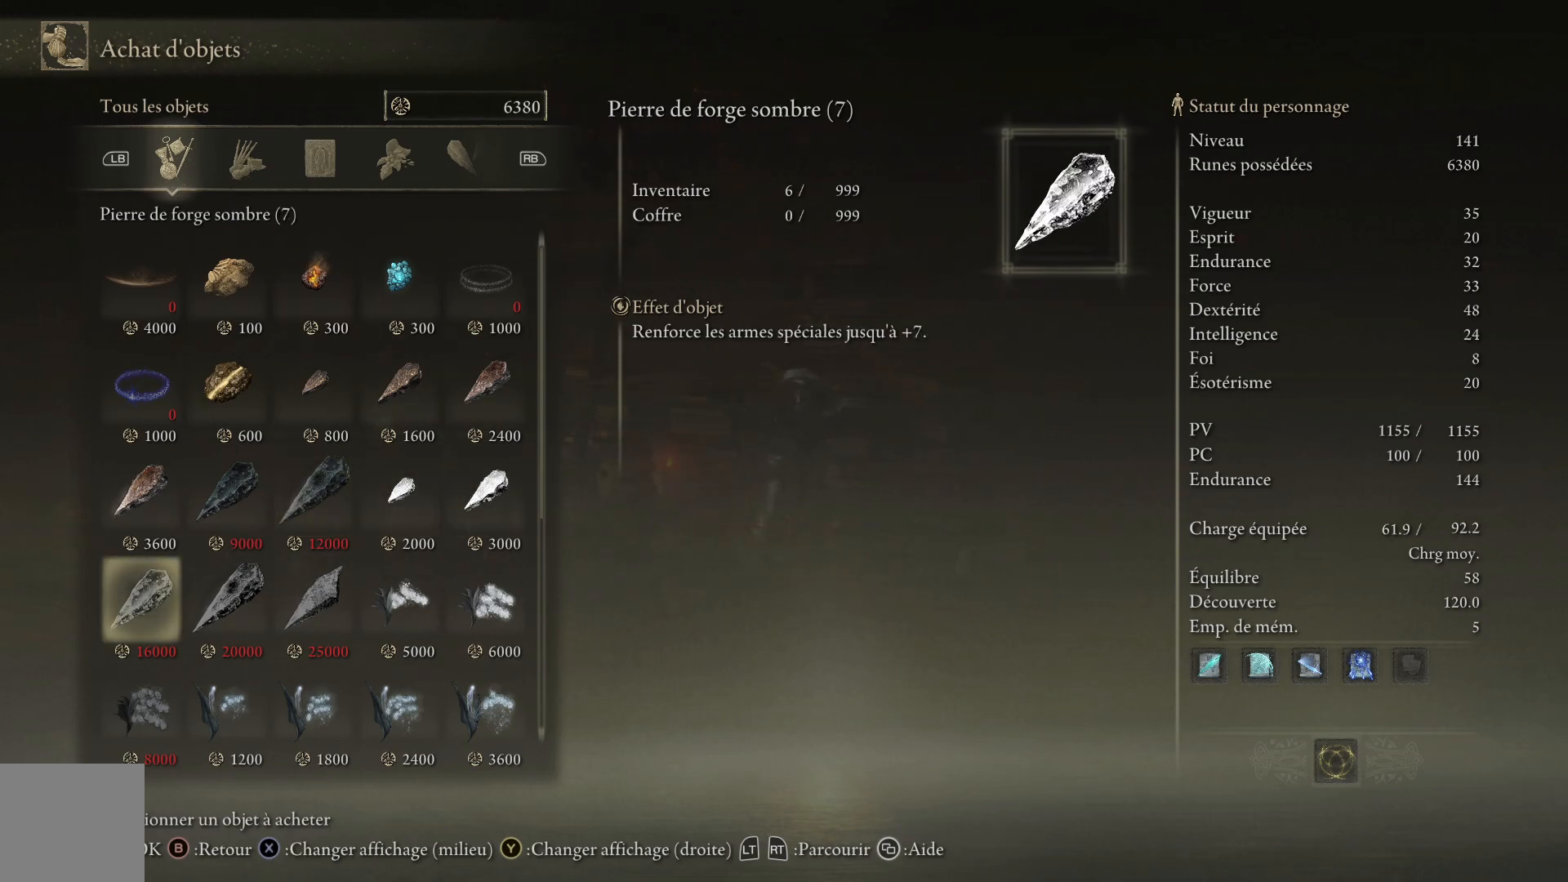
{"buttons": [], "left_stick": "center", "right_stick": "center", "events": []}
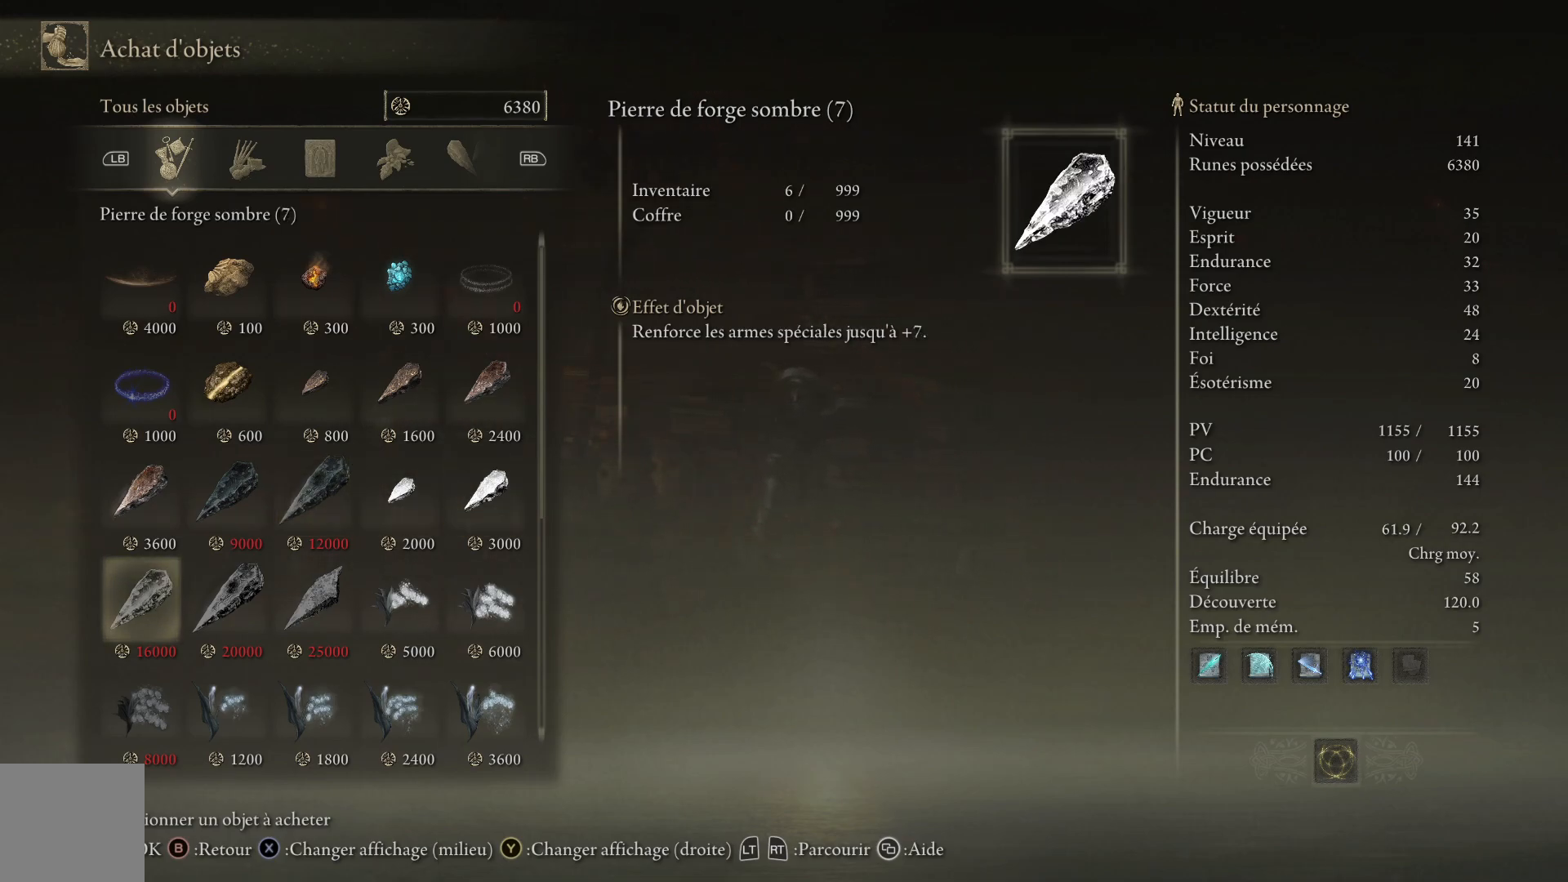
{"buttons": [], "left_stick": "center", "right_stick": "center", "events": [[300, "DPAD_RIGHT", "down"], [433, "DPAD_RIGHT", "up"]]}
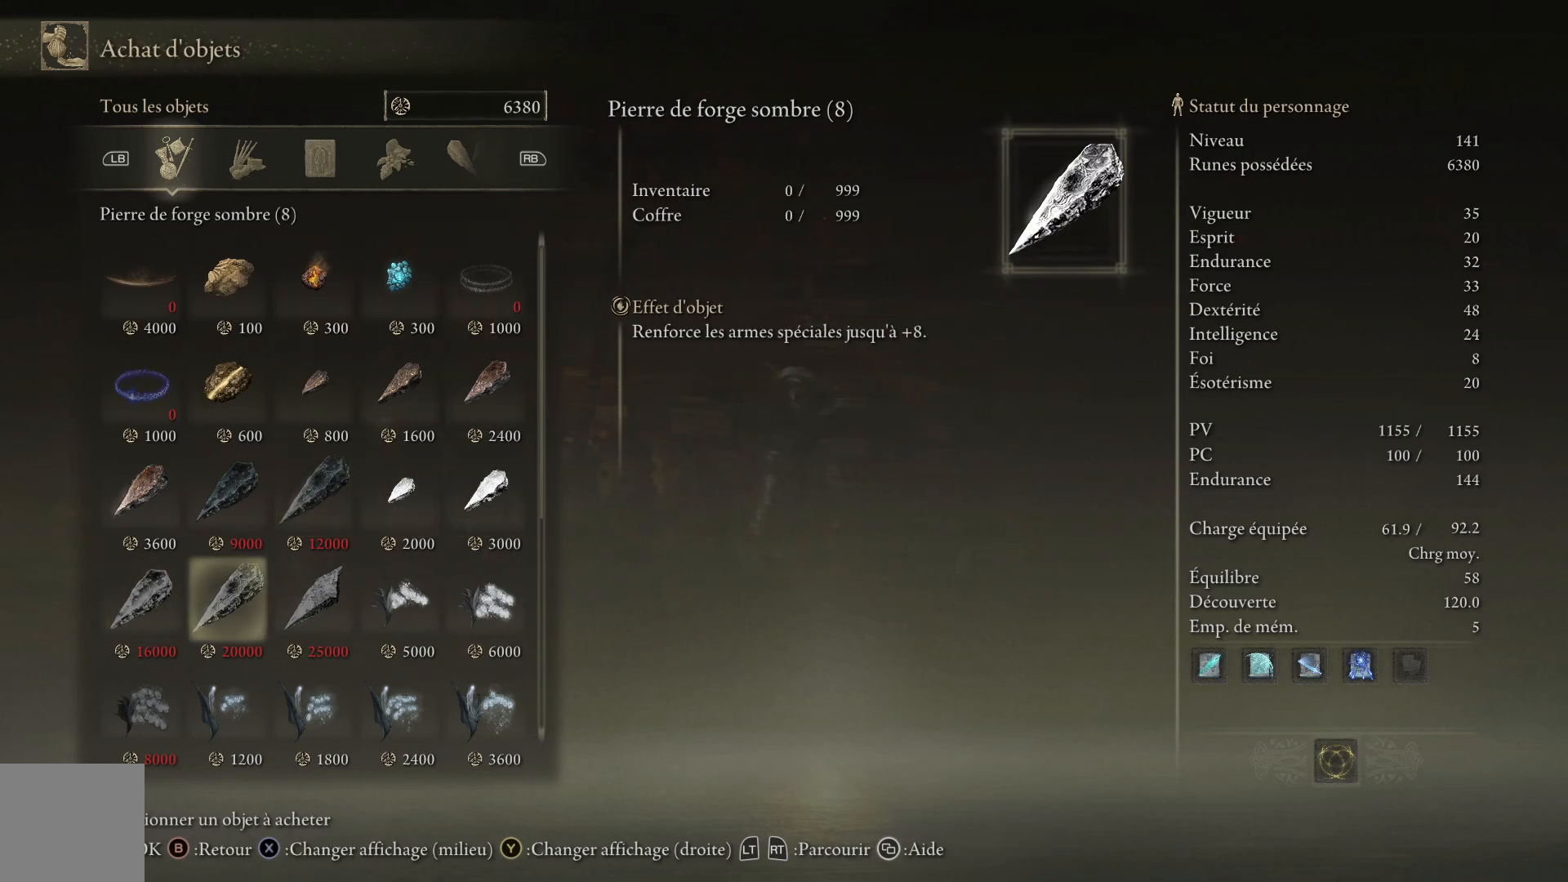
{"buttons": ["DPAD_RIGHT"], "left_stick": "center", "right_stick": "center", "events": [[483, "DPAD_RIGHT", "down"]]}
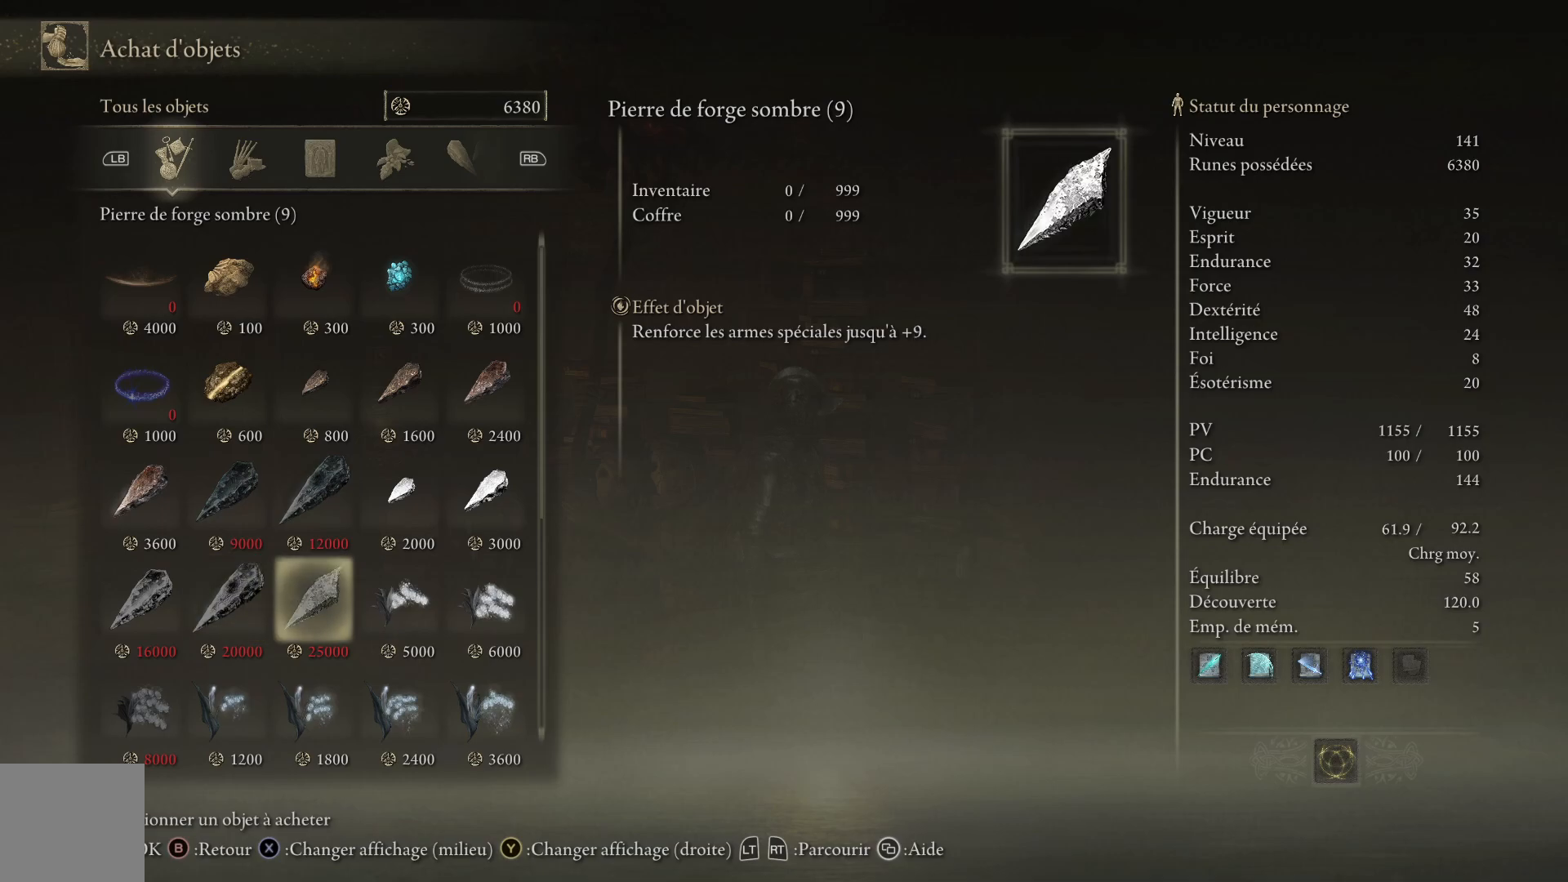
{"buttons": [], "left_stick": "center", "right_stick": "center", "events": [[117, "DPAD_RIGHT", "up"]]}